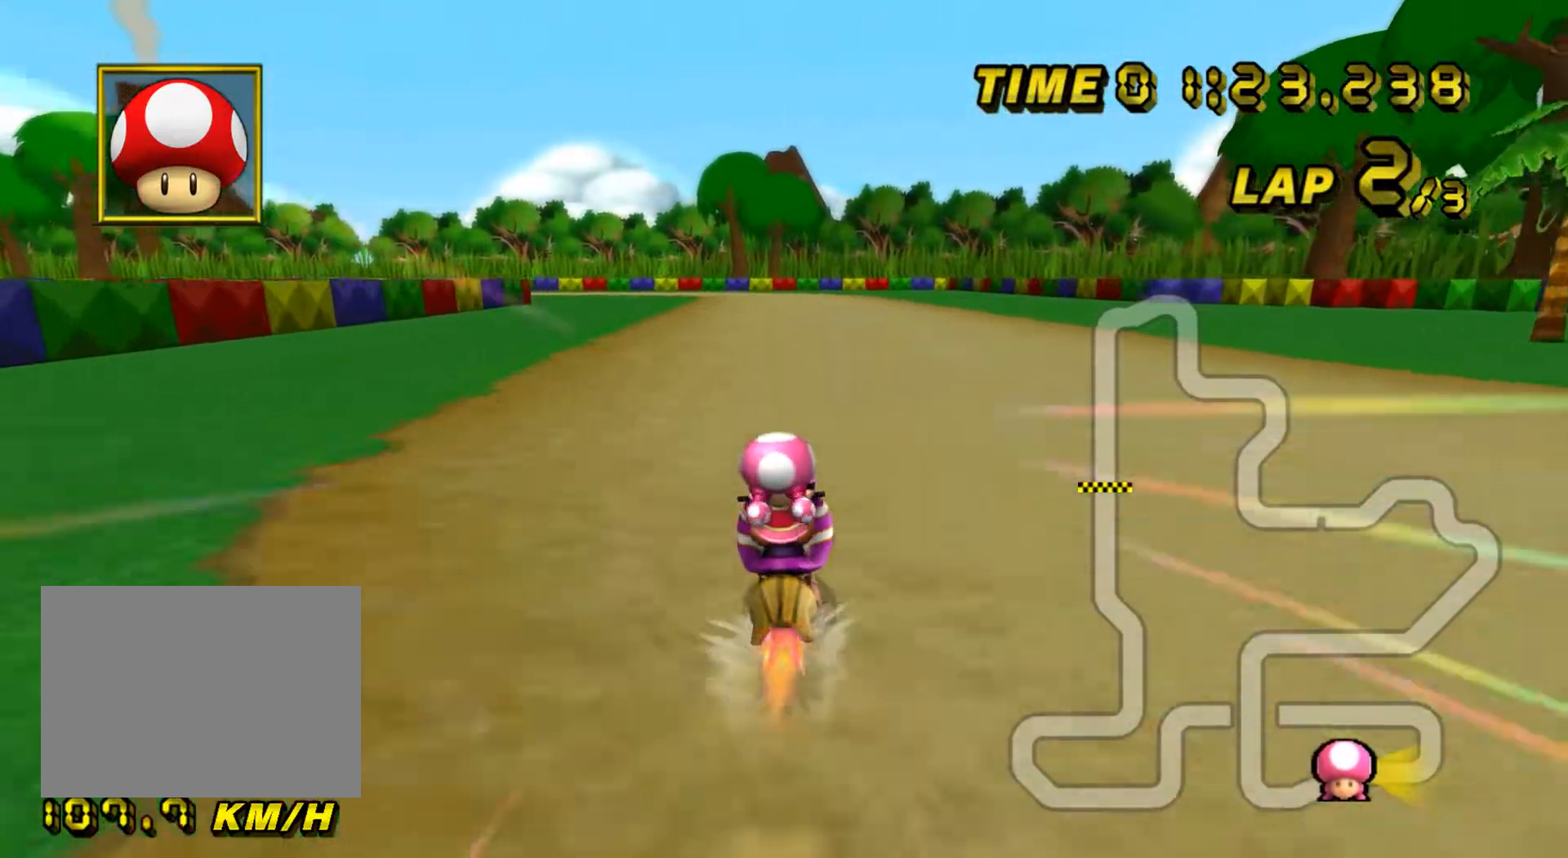
Gameplay with a controller (Nintendo layout); each line is a JSON object with the inputs held at the frame after it. "events" lists button and stick changes between this image and that frame as [ms after this image, input, new state], when the widget could be followed in between. Not read: B C_DOWN C_LEFT C_RIGHT C_UP L3 R3 Z.
{"buttons": ["A"], "left_stick": "left", "events": [[484, "left_stick", "left"]]}
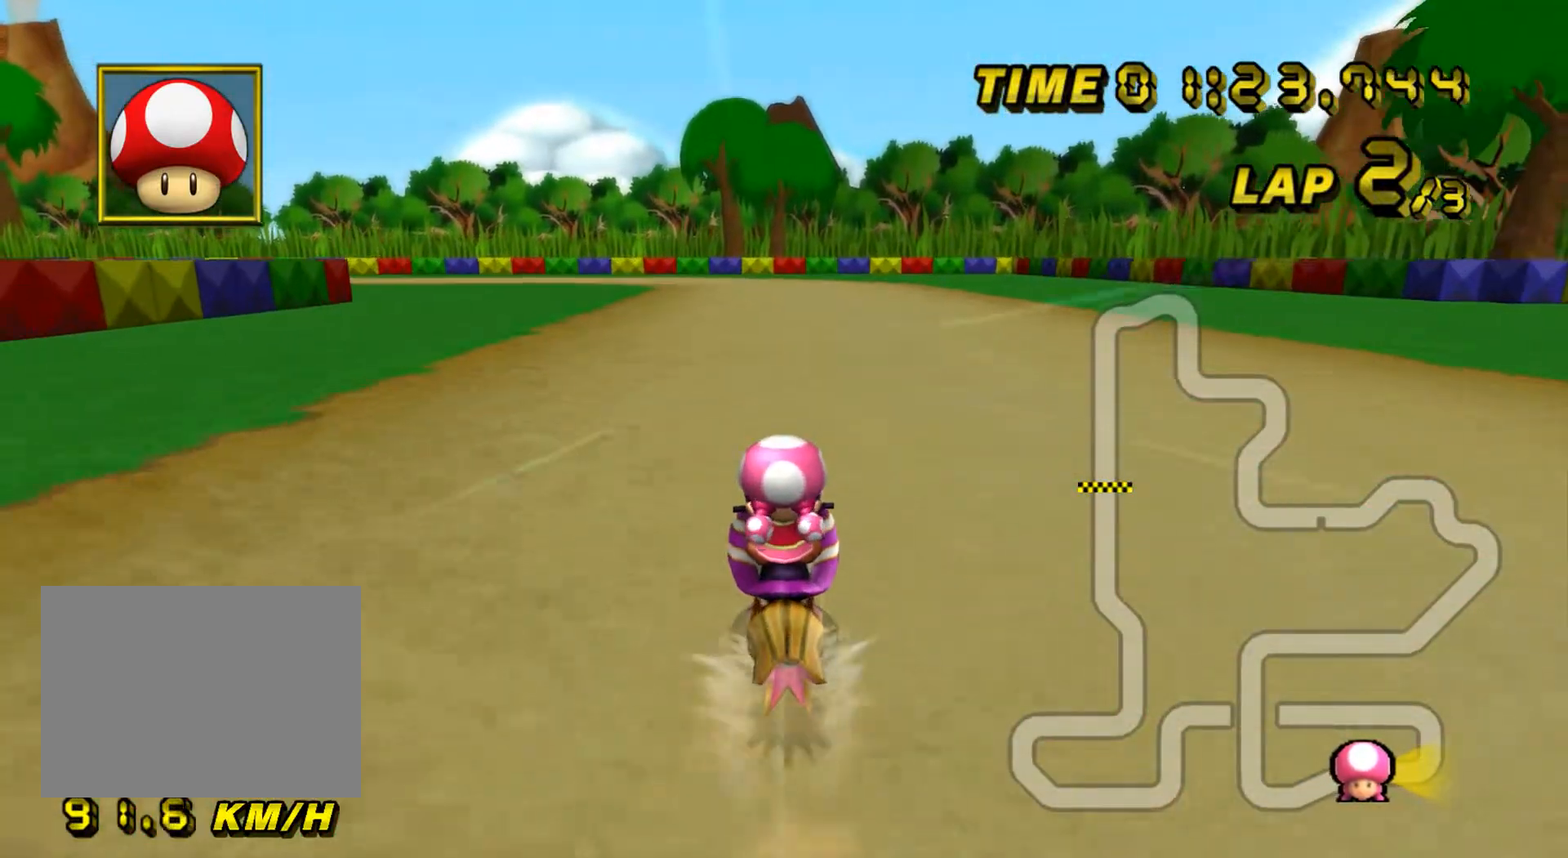
{"buttons": ["A", "R1"], "left_stick": "left", "events": [[16, "R1", "down"]]}
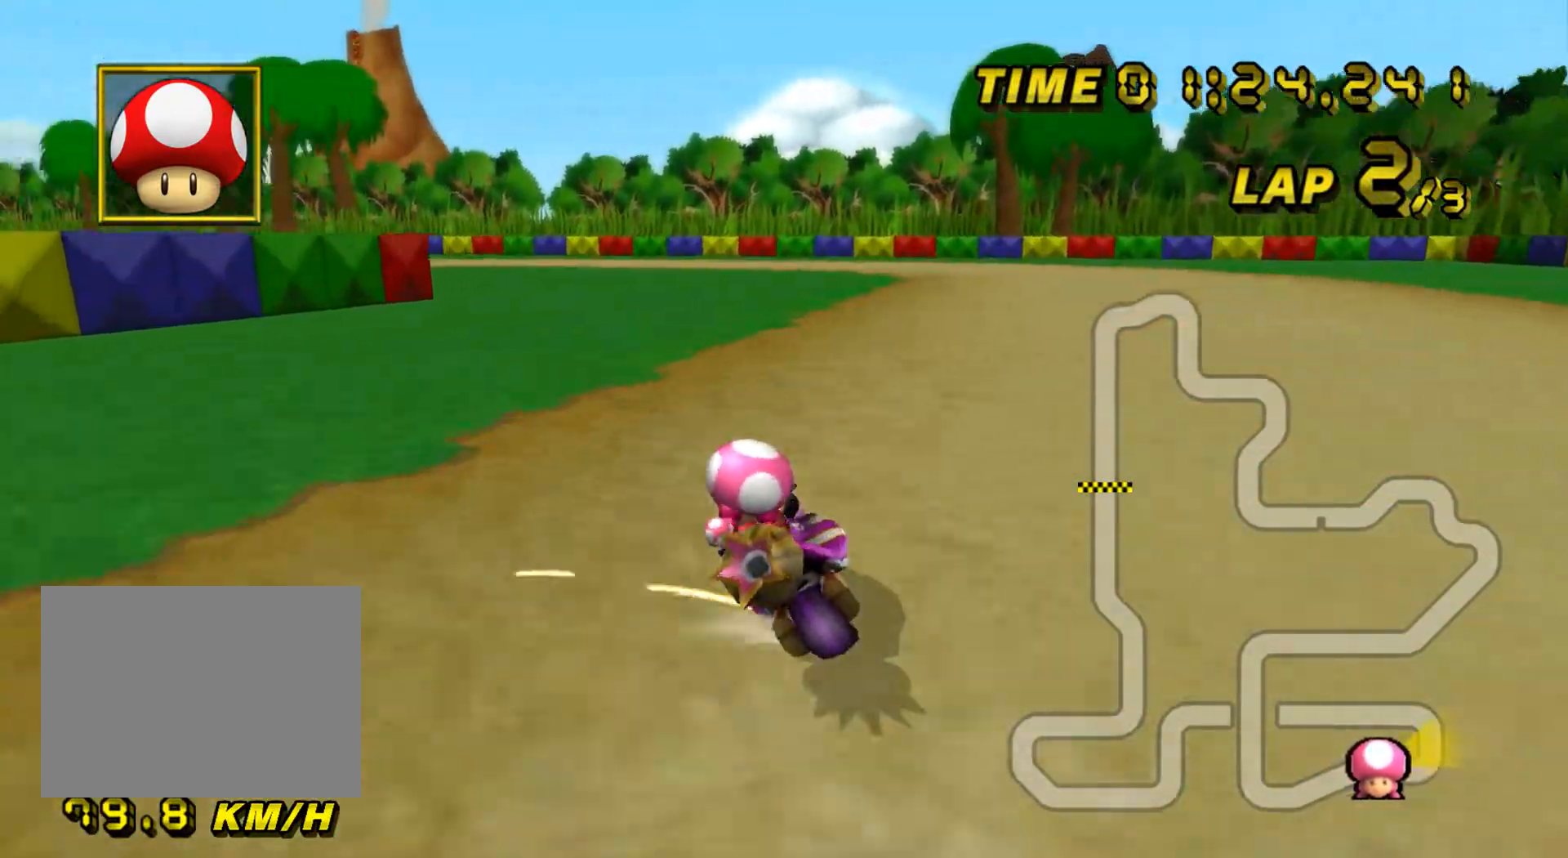
{"buttons": ["A", "R1"], "left_stick": "center", "events": [[134, "left_stick", "center"], [284, "left_stick", "right"], [400, "left_stick", "center"]]}
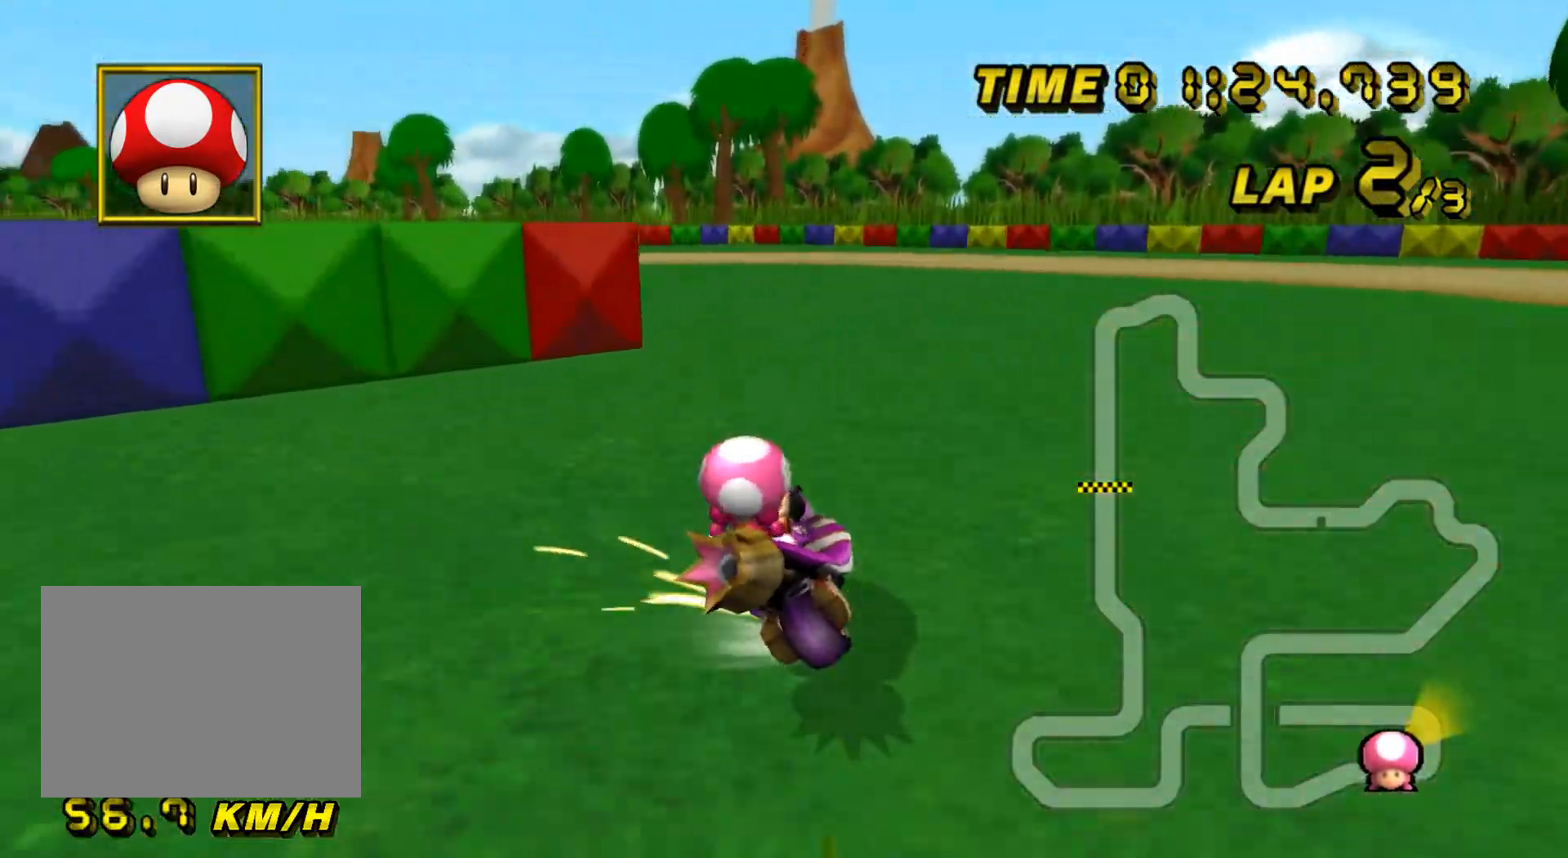
{"buttons": ["A", "R1"], "left_stick": "left", "events": [[16, "left_stick", "left"]]}
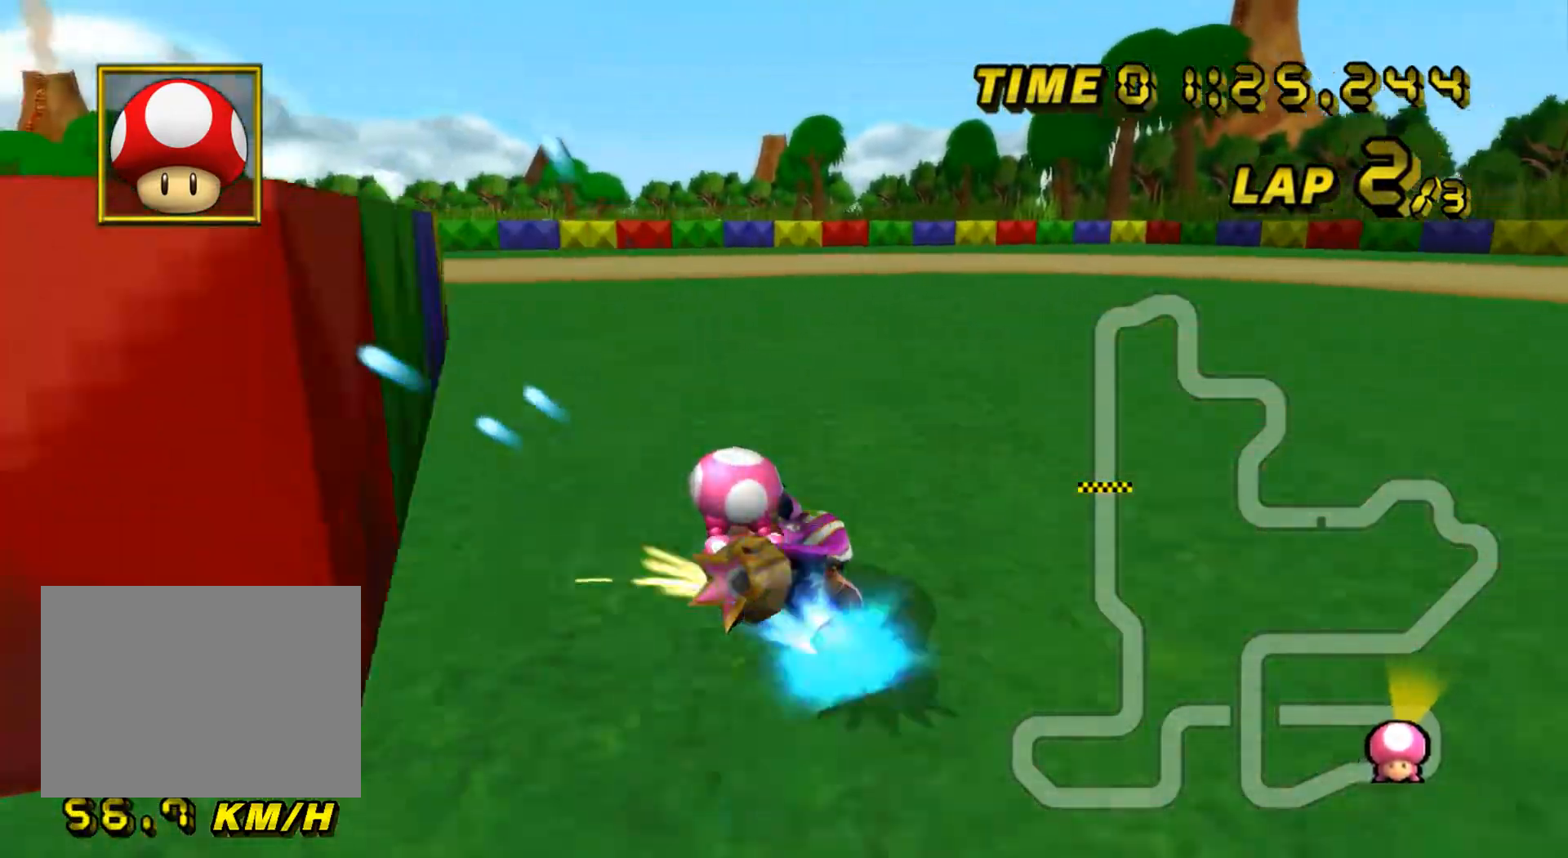
{"buttons": ["A", "R1"], "left_stick": "left", "events": []}
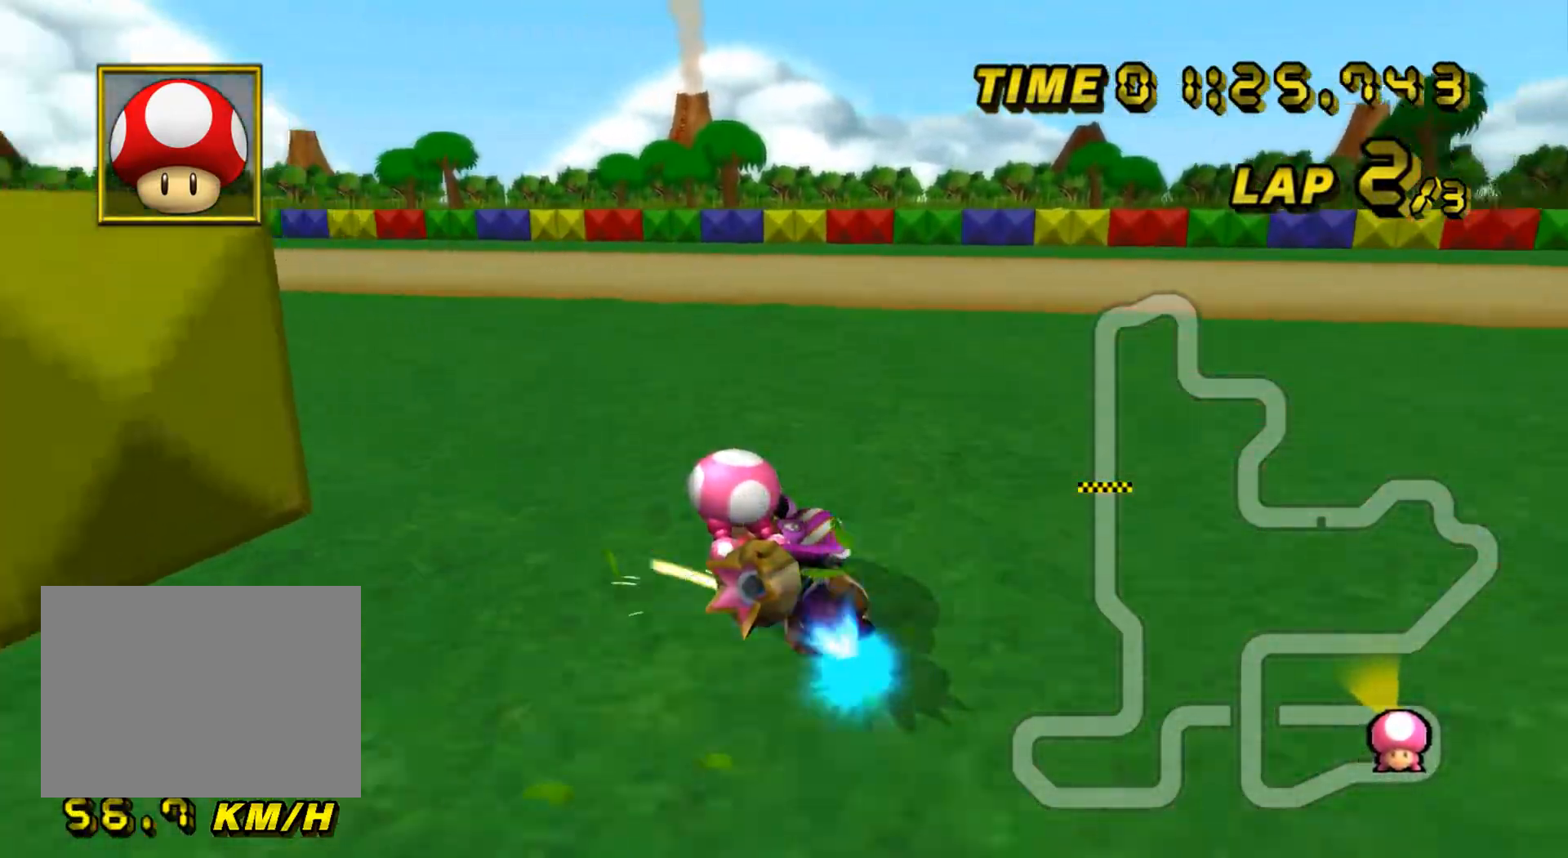
{"buttons": ["A"], "left_stick": "left", "events": [[300, "R1", "up"], [333, "DPAD_UP", "down"], [350, "DPAD_UP", "up"], [433, "DPAD_DOWN", "down"], [450, "DPAD_DOWN", "up"]]}
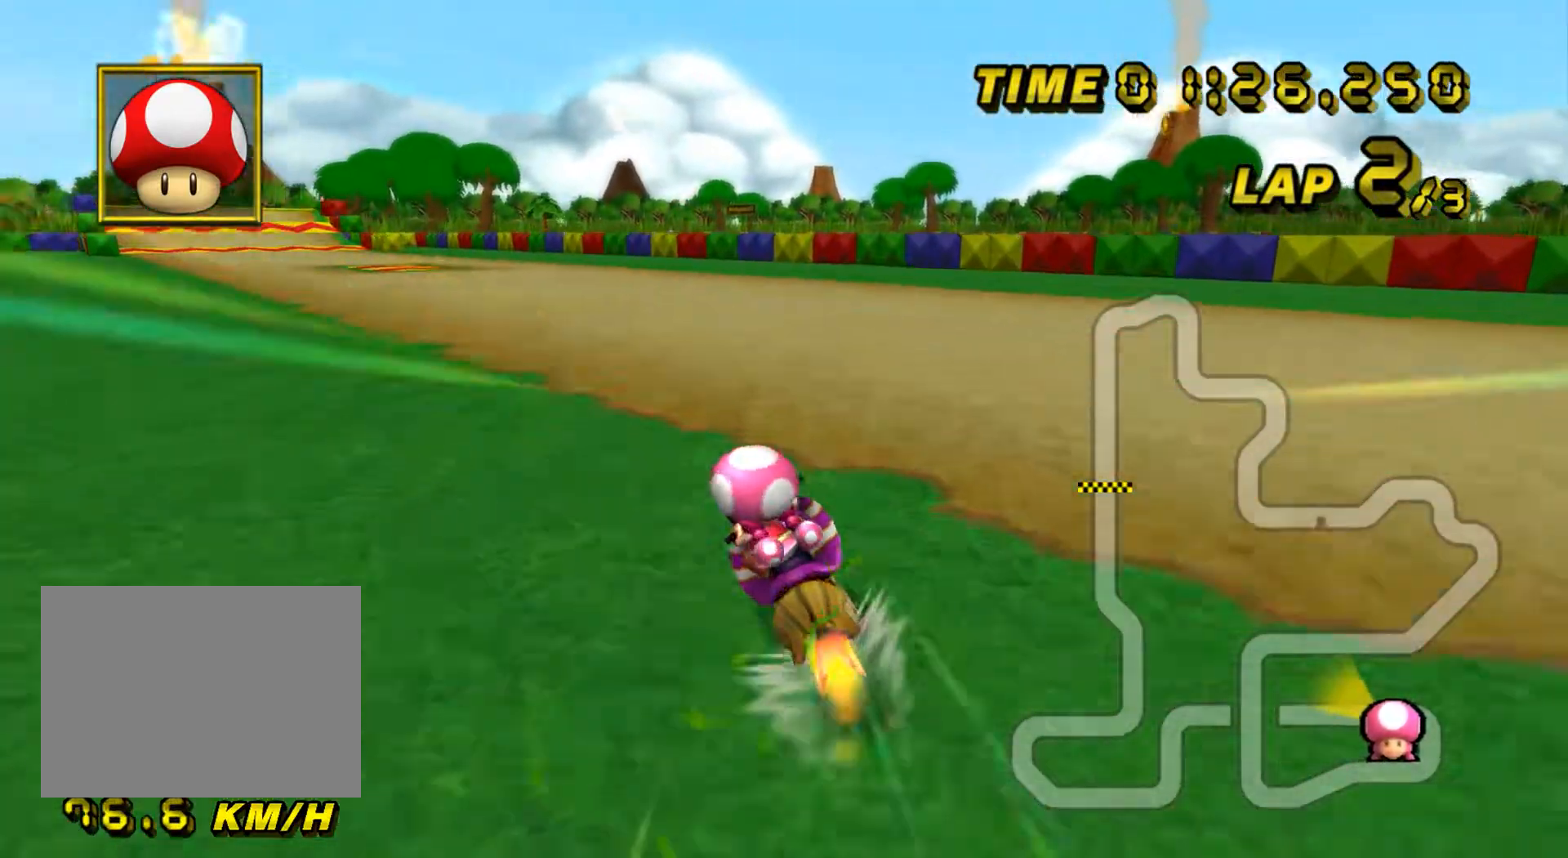
{"buttons": ["A"], "left_stick": "center", "events": [[17, "DPAD_UP", "down"], [33, "DPAD_UP", "up"], [484, "left_stick", "center"]]}
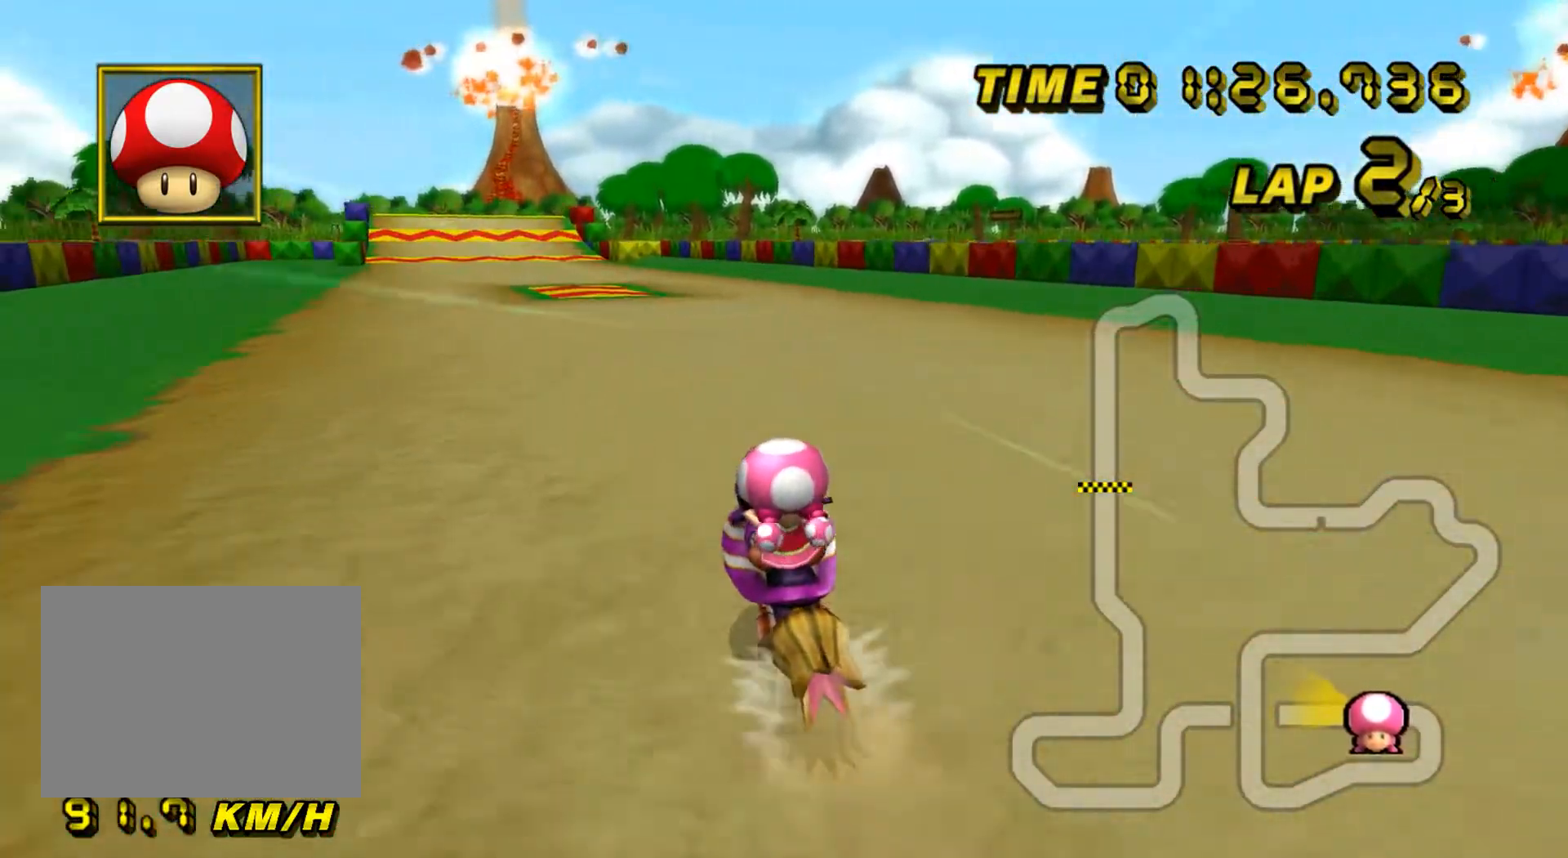
{"buttons": ["A"], "left_stick": "left", "events": [[33, "left_stick", "left"]]}
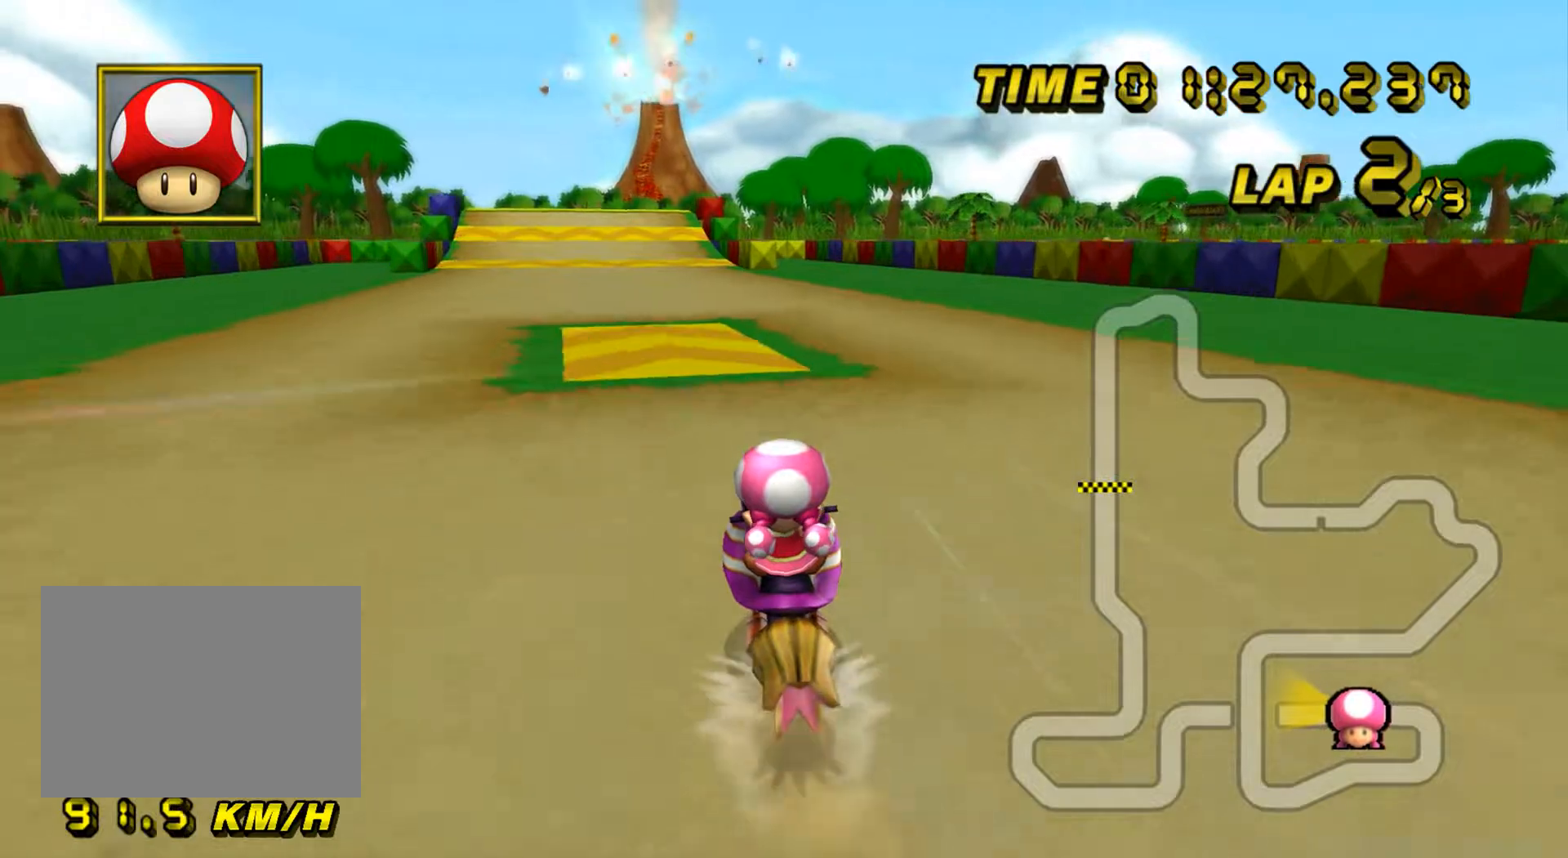
{"buttons": ["A", "R1"], "left_stick": "left", "events": [[434, "R1", "down"]]}
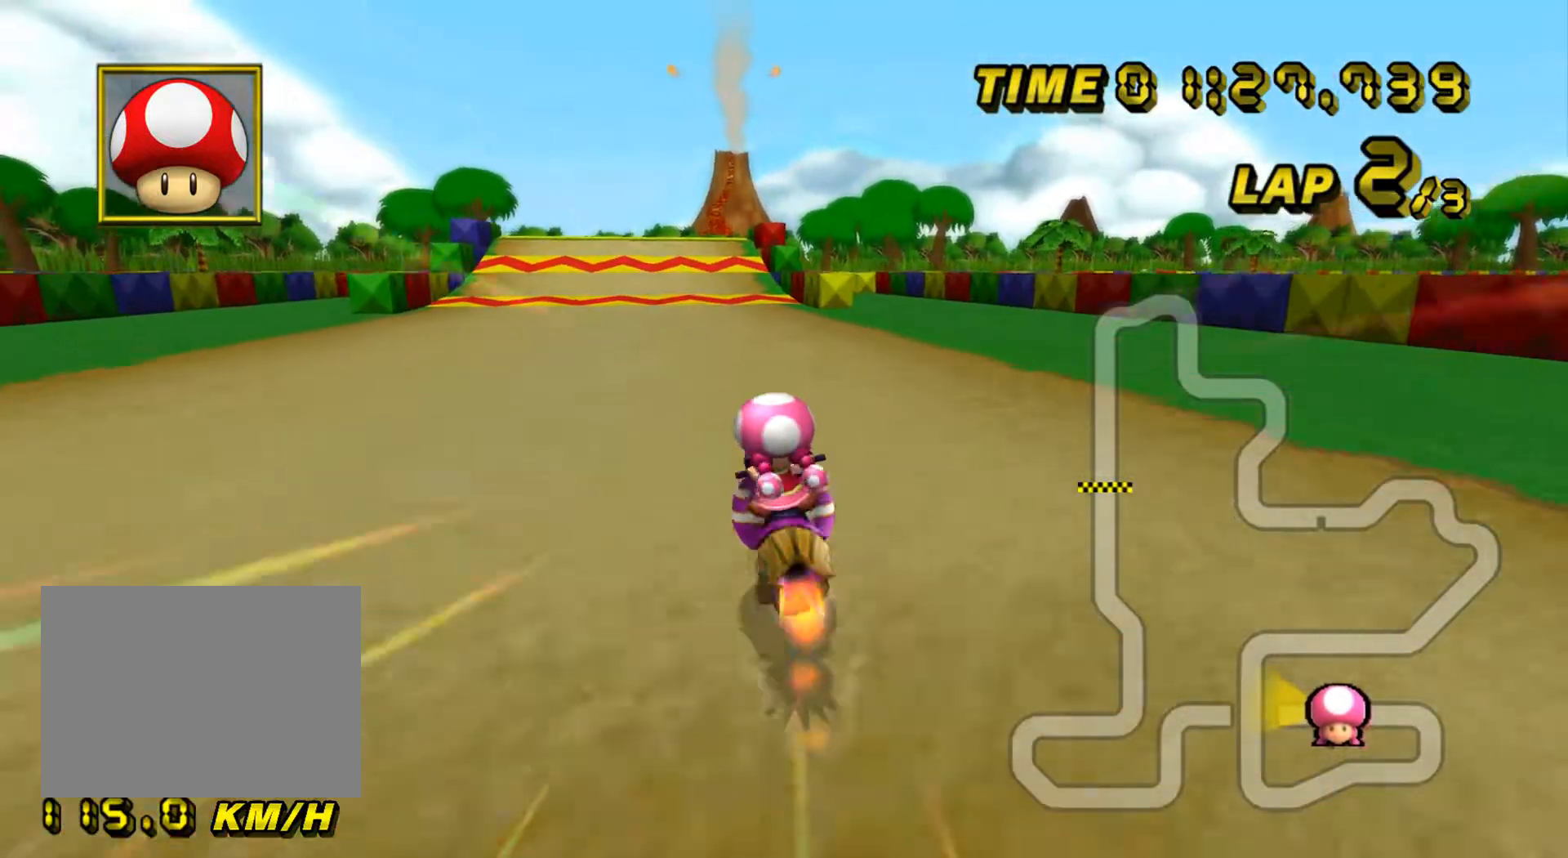
{"buttons": ["A"], "left_stick": "center", "events": [[83, "R1", "up"], [133, "left_stick", "center"], [267, "DPAD_UP", "down"], [283, "DPAD_UP", "up"], [283, "left_stick", "down"], [350, "DPAD_DOWN", "down"], [367, "DPAD_DOWN", "up"], [367, "left_stick", "up-left"], [417, "left_stick", "center"]]}
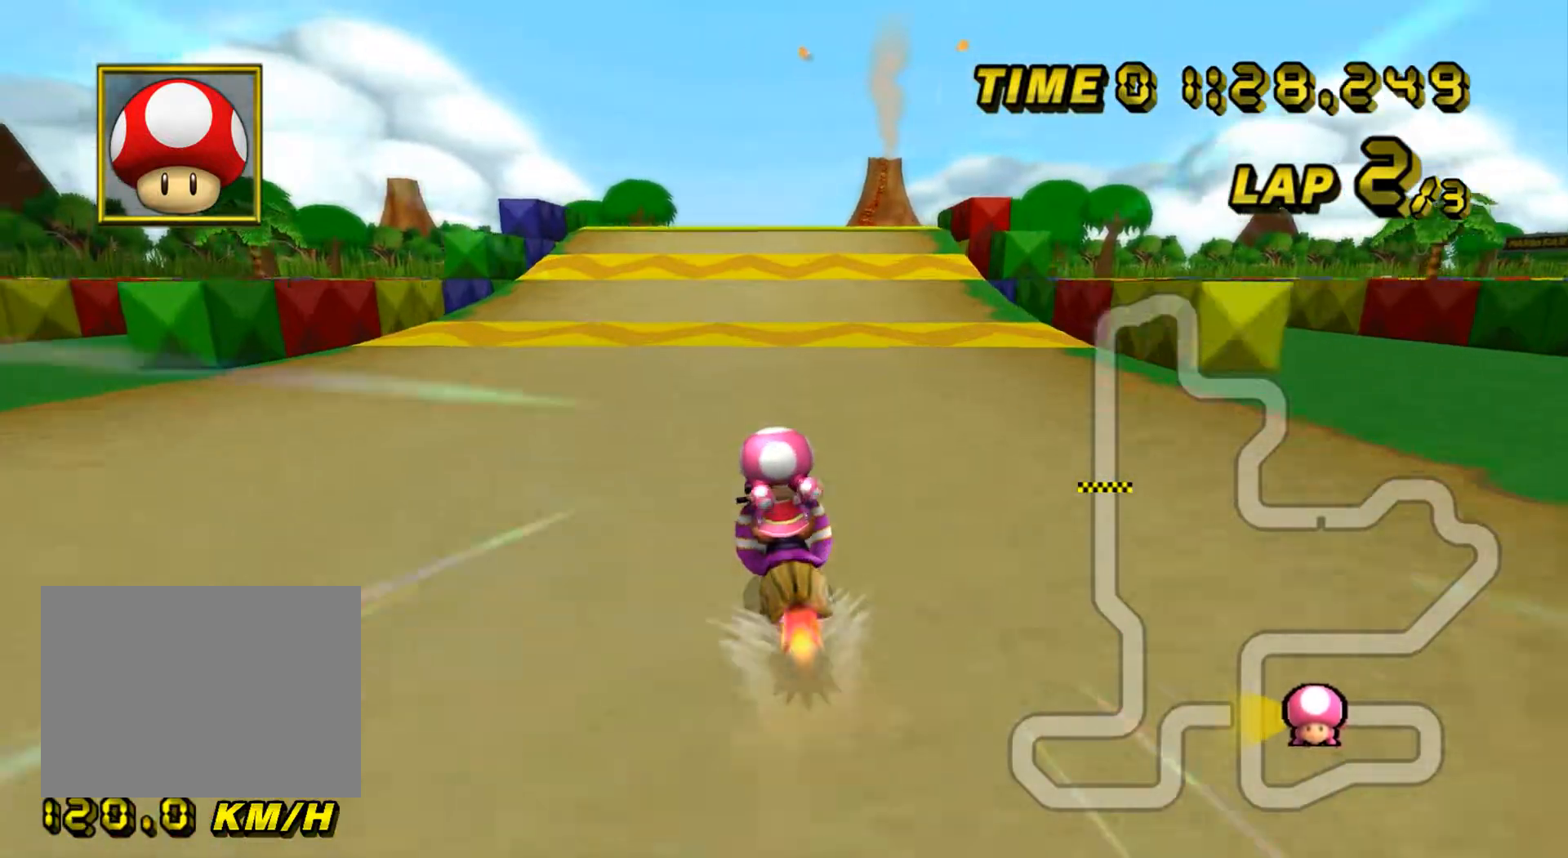
{"buttons": ["A"], "left_stick": "right", "events": [[200, "left_stick", "right"]]}
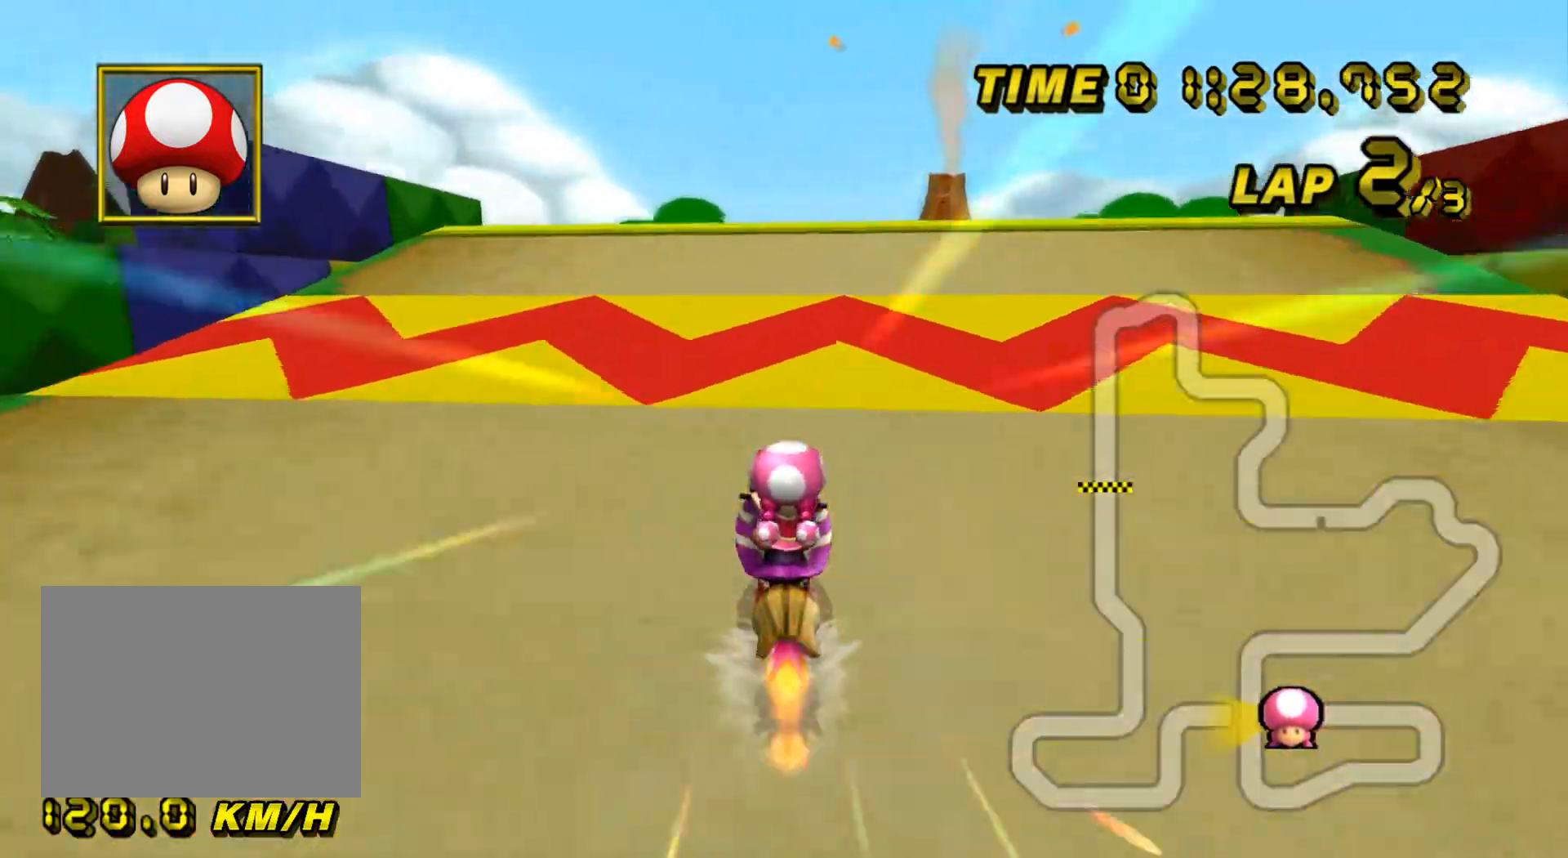
{"buttons": ["A"], "left_stick": "up", "events": [[100, "left_stick", "up-right"], [250, "left_stick", "up"]]}
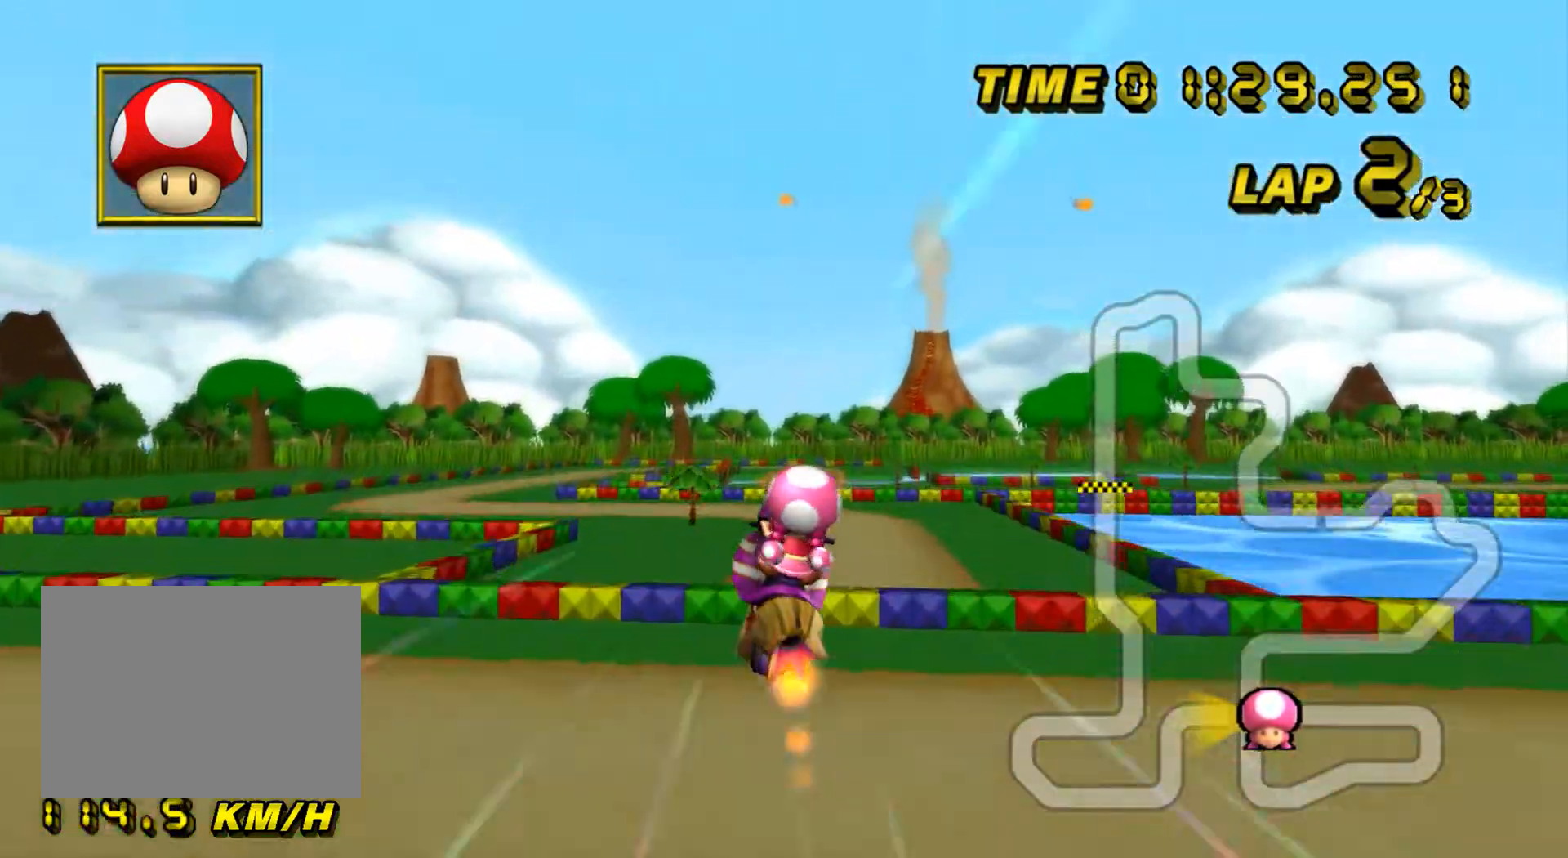
{"buttons": ["A"], "left_stick": "up", "events": []}
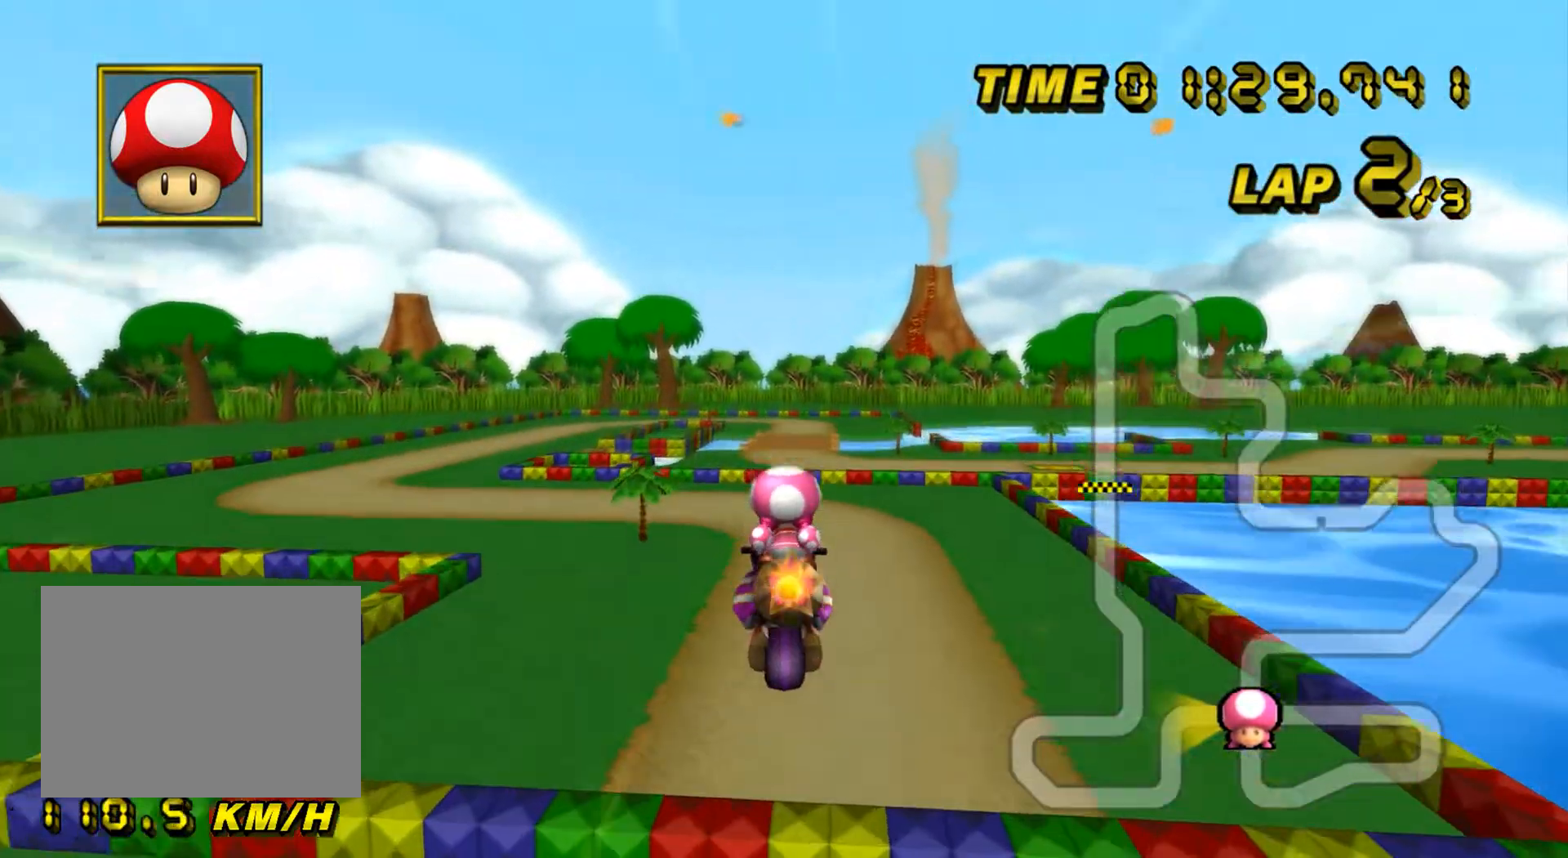
{"buttons": ["A"], "left_stick": "up", "events": []}
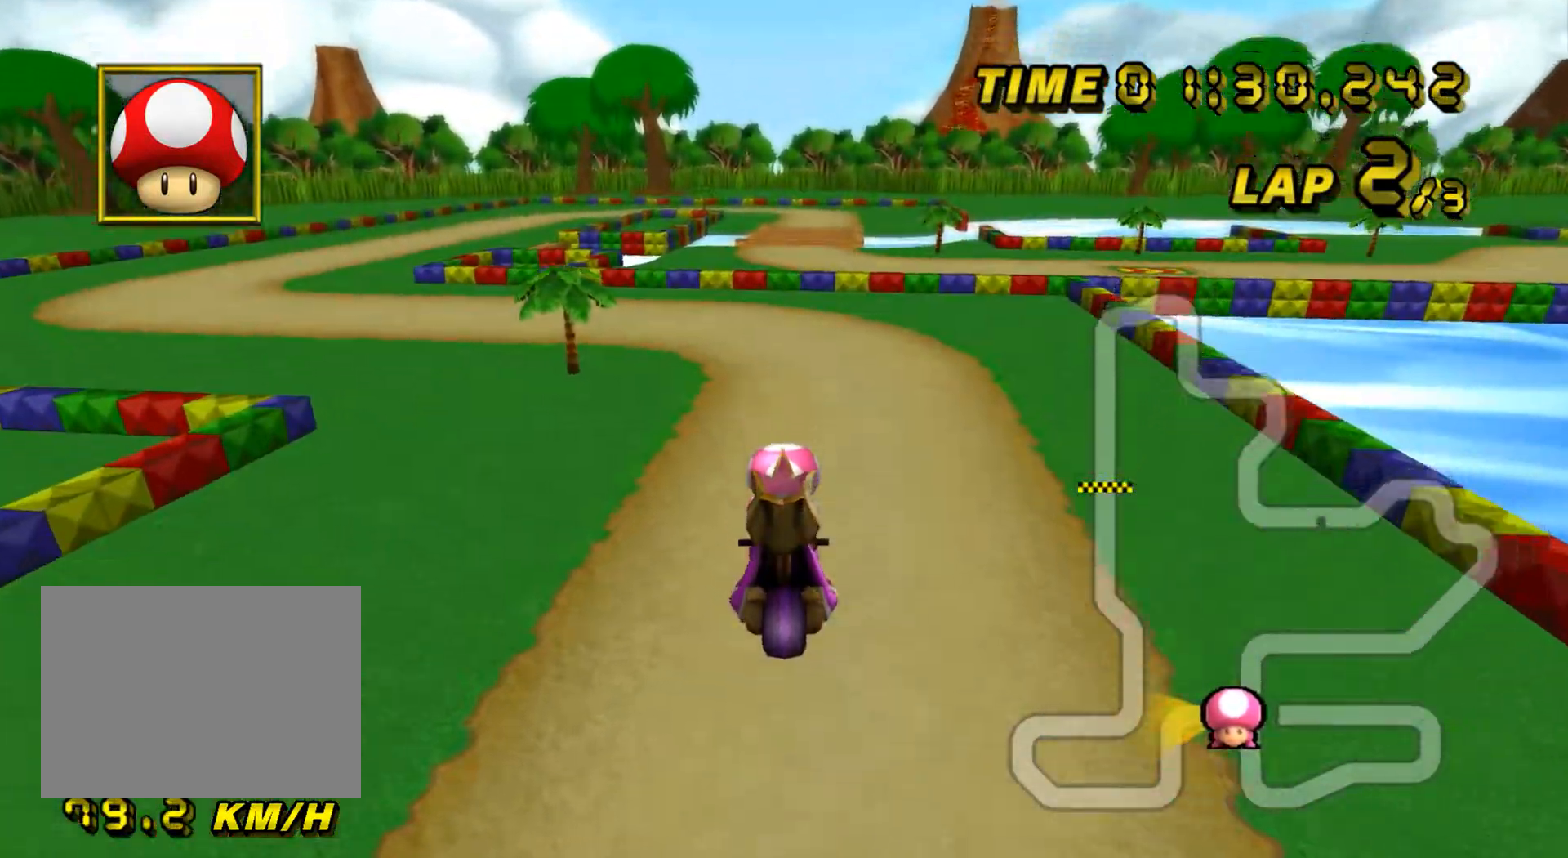
{"buttons": ["A"], "left_stick": "up", "events": []}
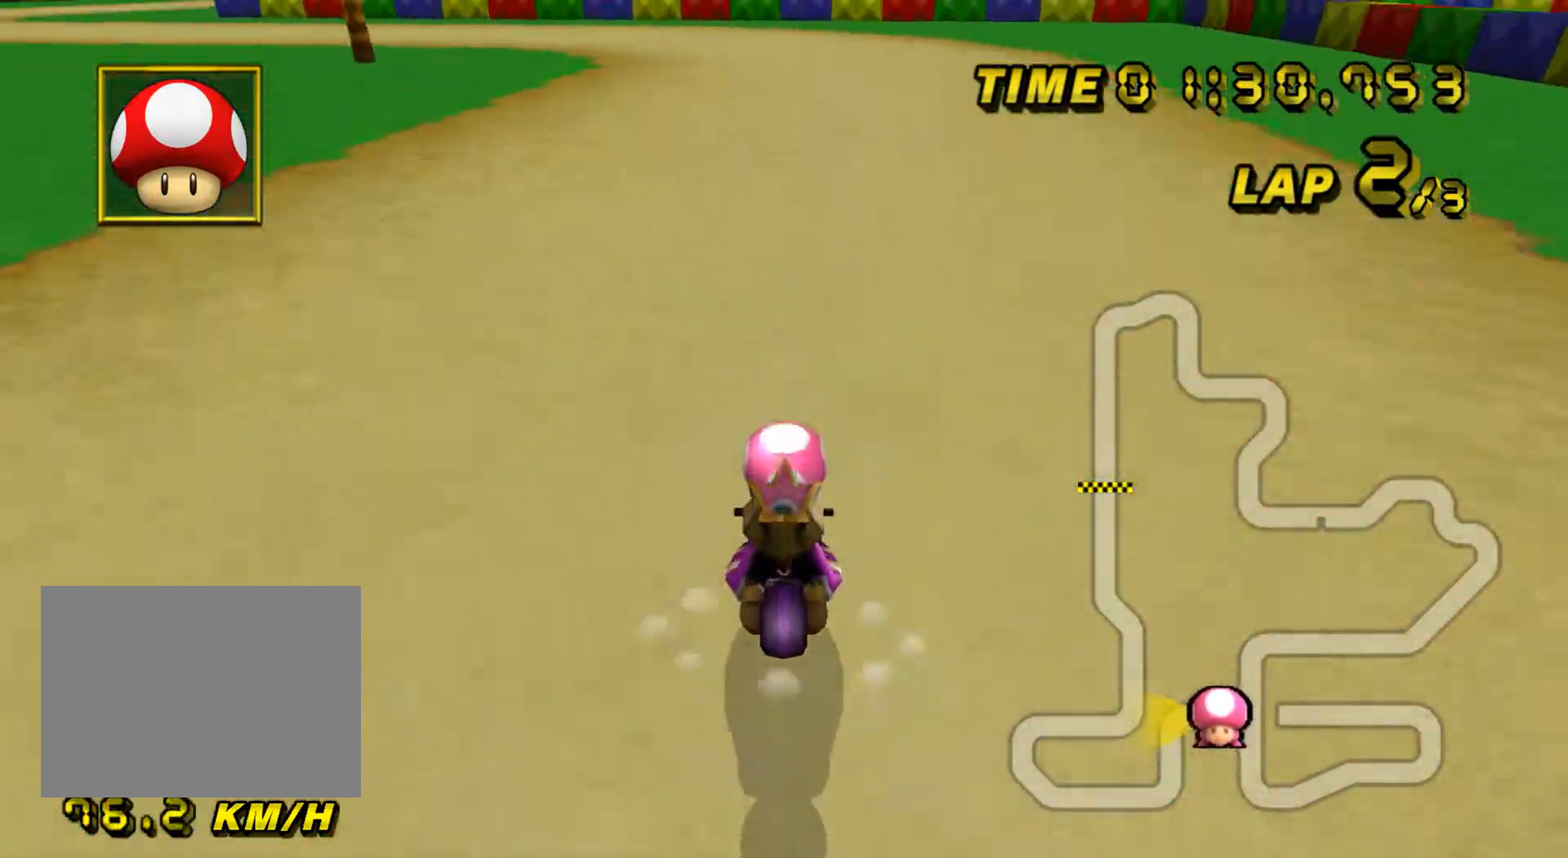
{"buttons": ["A"], "left_stick": "center", "events": [[16, "DPAD_UP", "down"], [33, "DPAD_UP", "up"], [33, "left_stick", "down"], [100, "DPAD_DOWN", "down"], [100, "left_stick", "up"], [116, "DPAD_DOWN", "up"], [166, "DPAD_UP", "down"], [183, "DPAD_UP", "up"], [333, "left_stick", "center"]]}
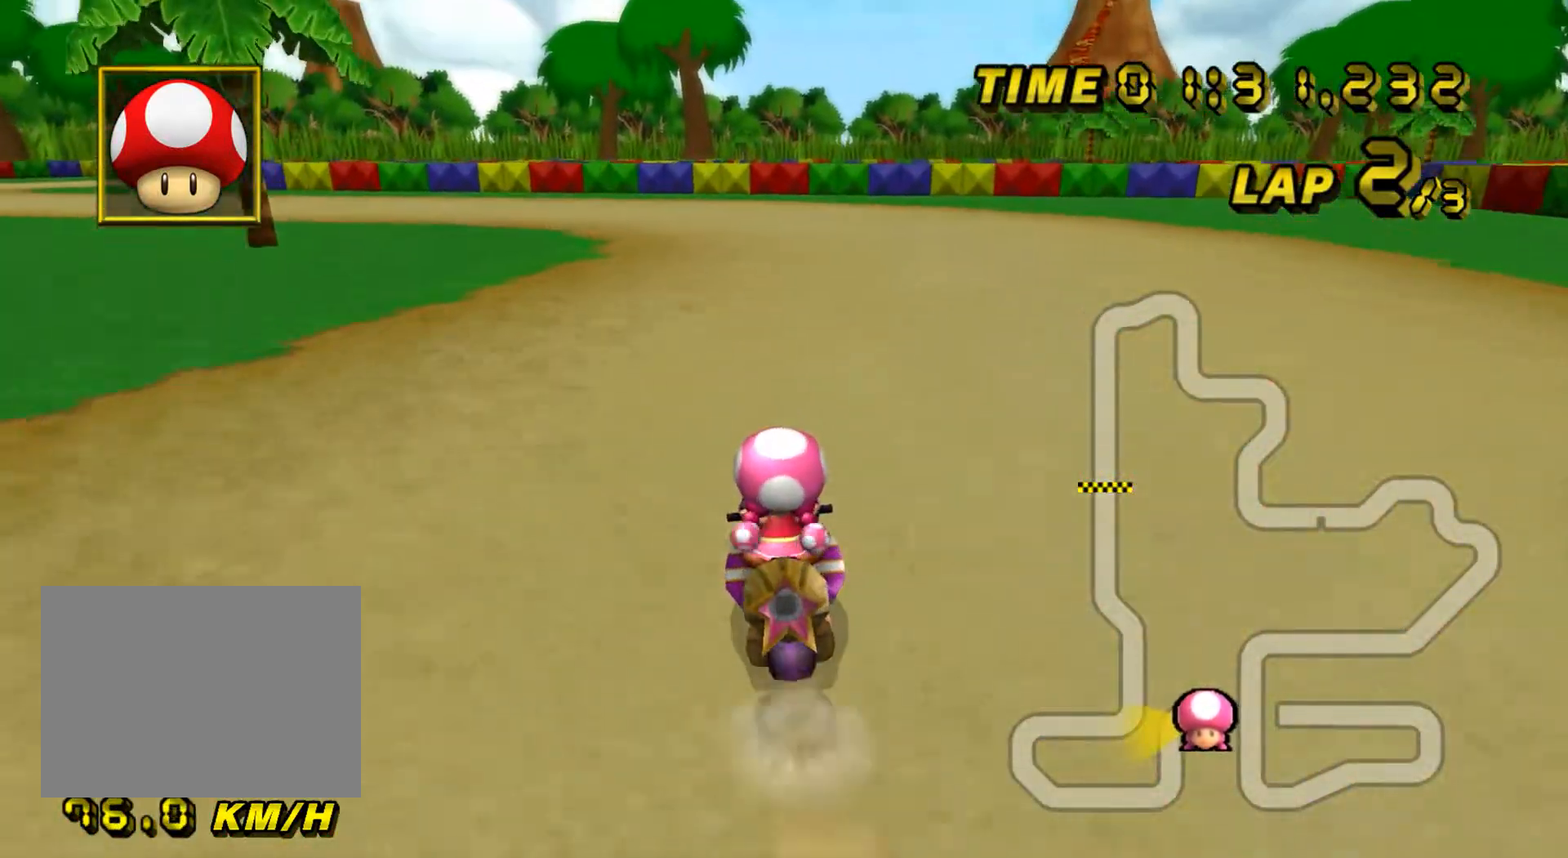
{"buttons": ["A", "R1"], "left_stick": "left", "events": [[184, "left_stick", "left"], [201, "R1", "down"]]}
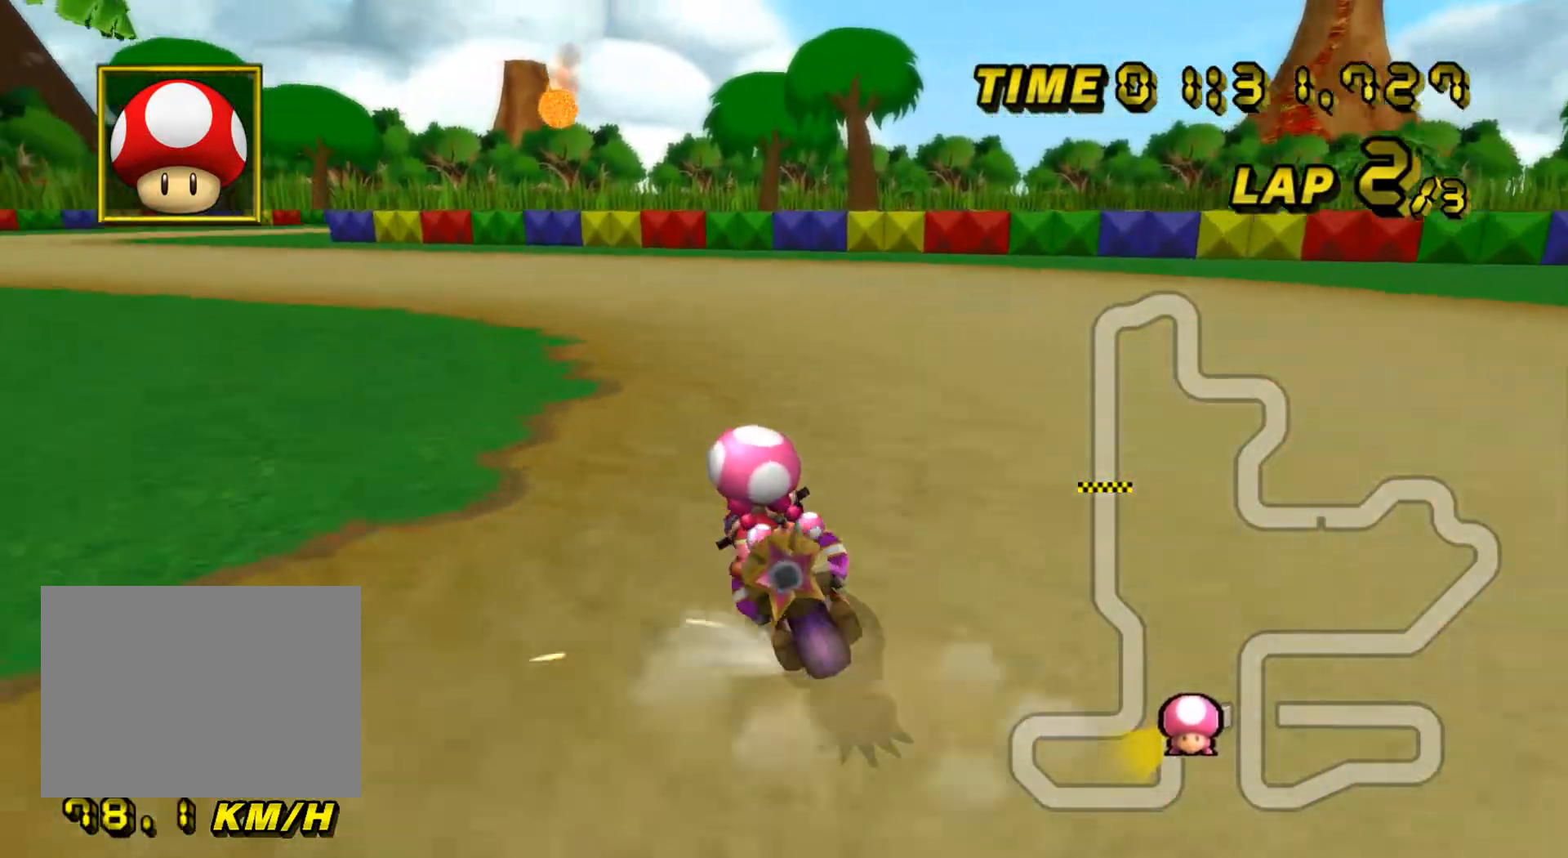
{"buttons": ["A", "R1"], "left_stick": "right", "events": [[350, "left_stick", "center"], [450, "left_stick", "right"]]}
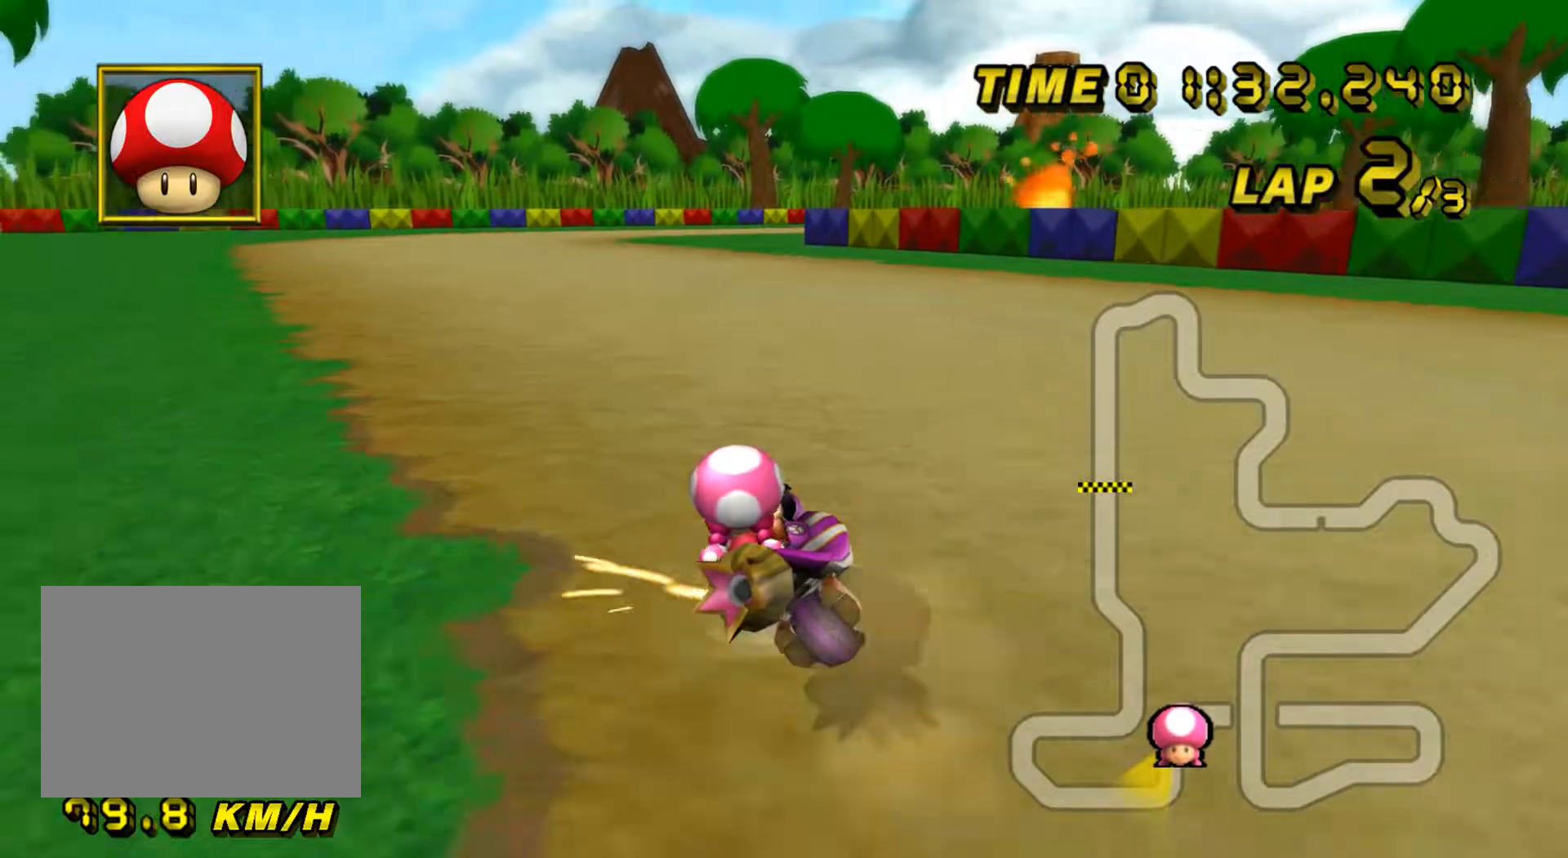
{"buttons": ["A", "R1"], "left_stick": "left", "events": [[301, "left_stick", "left"]]}
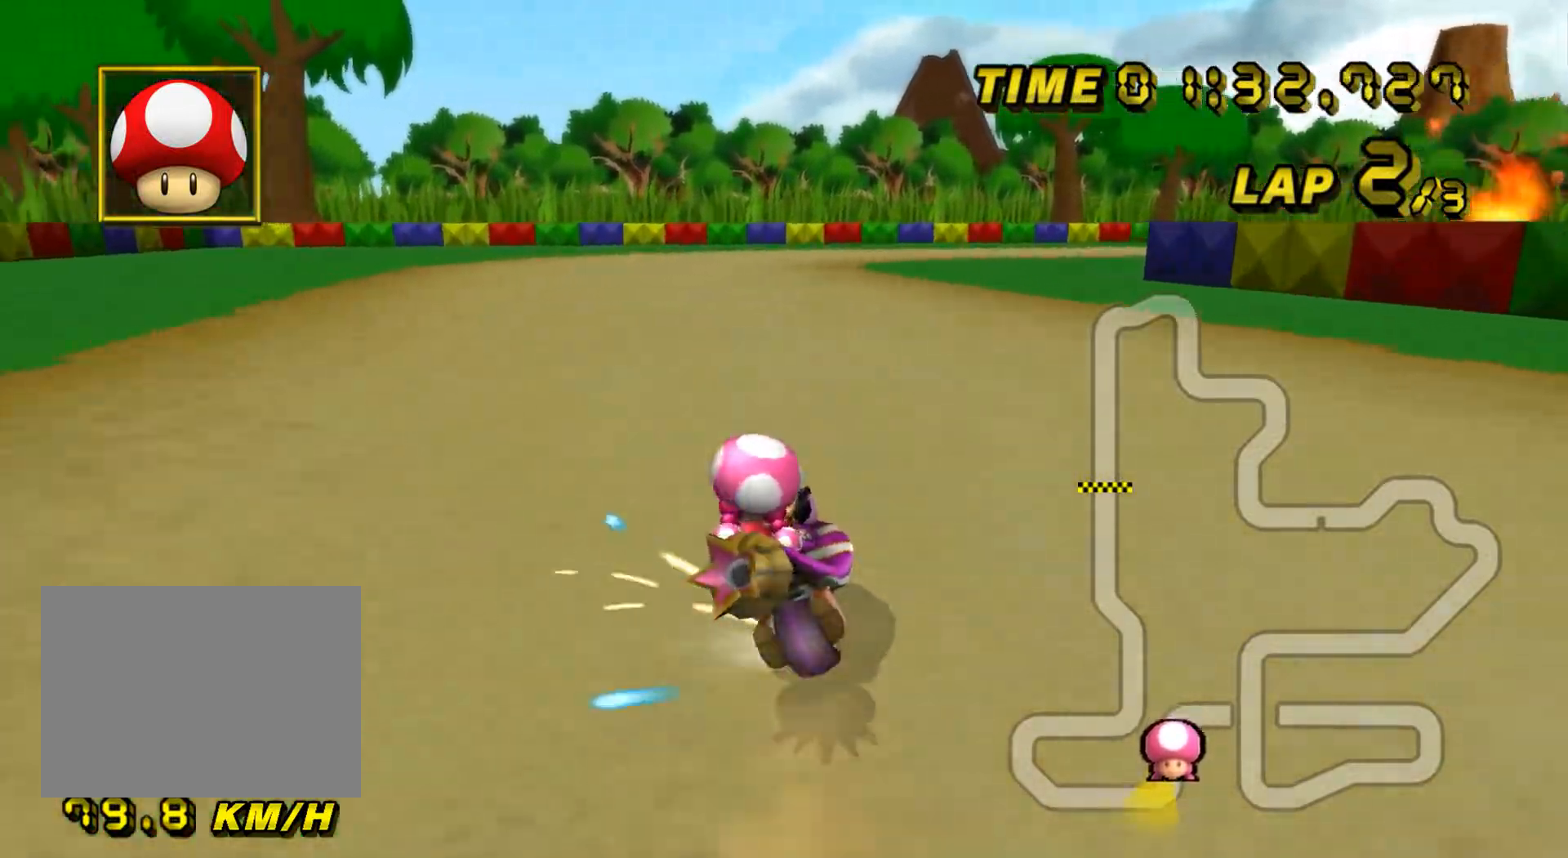
{"buttons": ["A", "R1"], "left_stick": "right", "events": [[117, "R1", "up"], [133, "left_stick", "right"], [167, "R1", "down"]]}
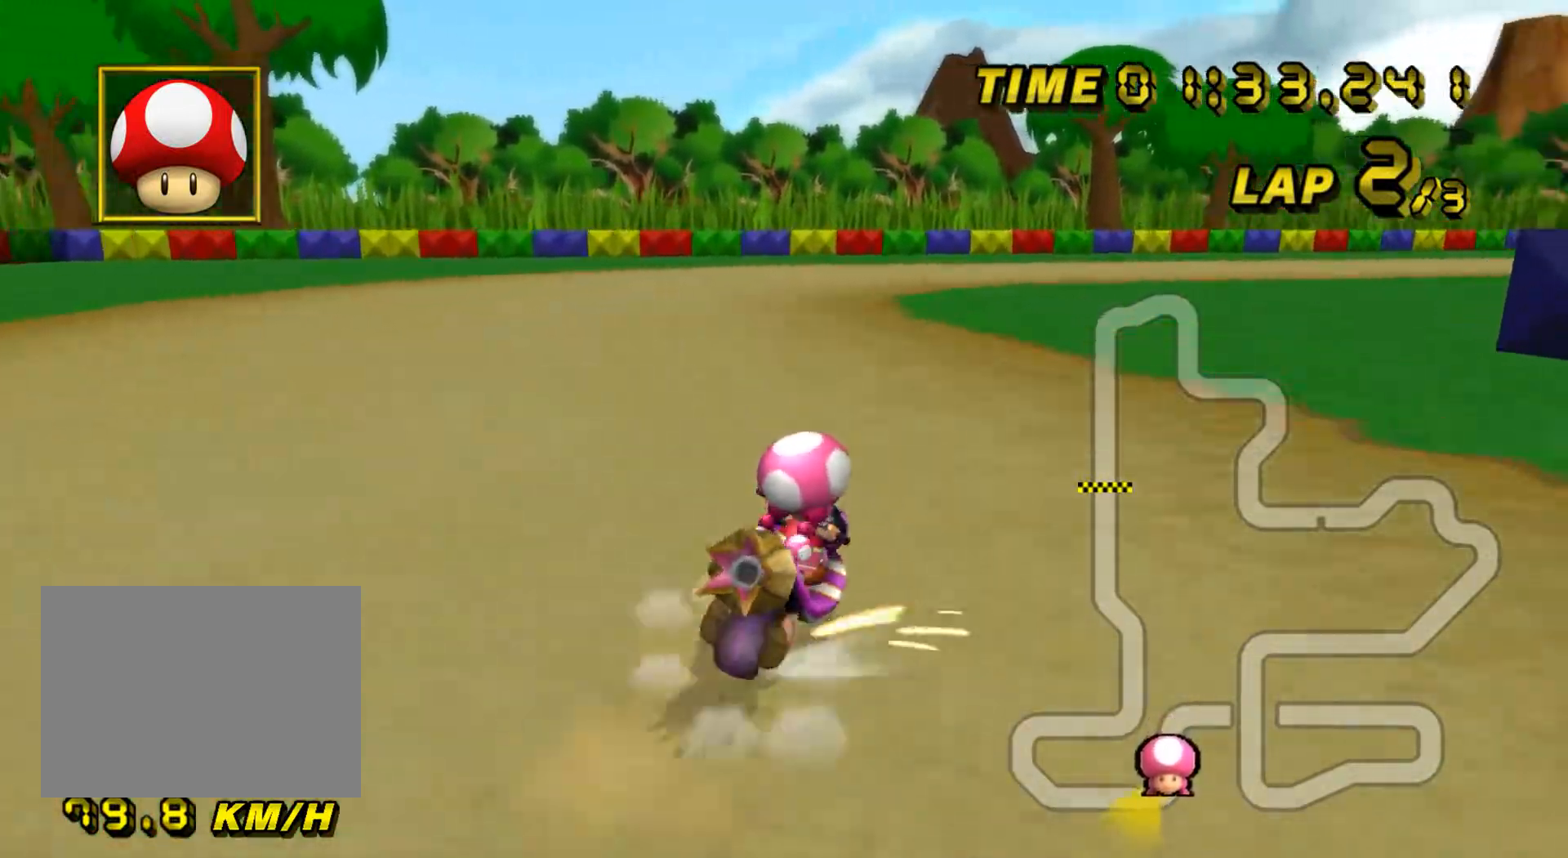
{"buttons": ["A", "R1"], "left_stick": "right", "events": []}
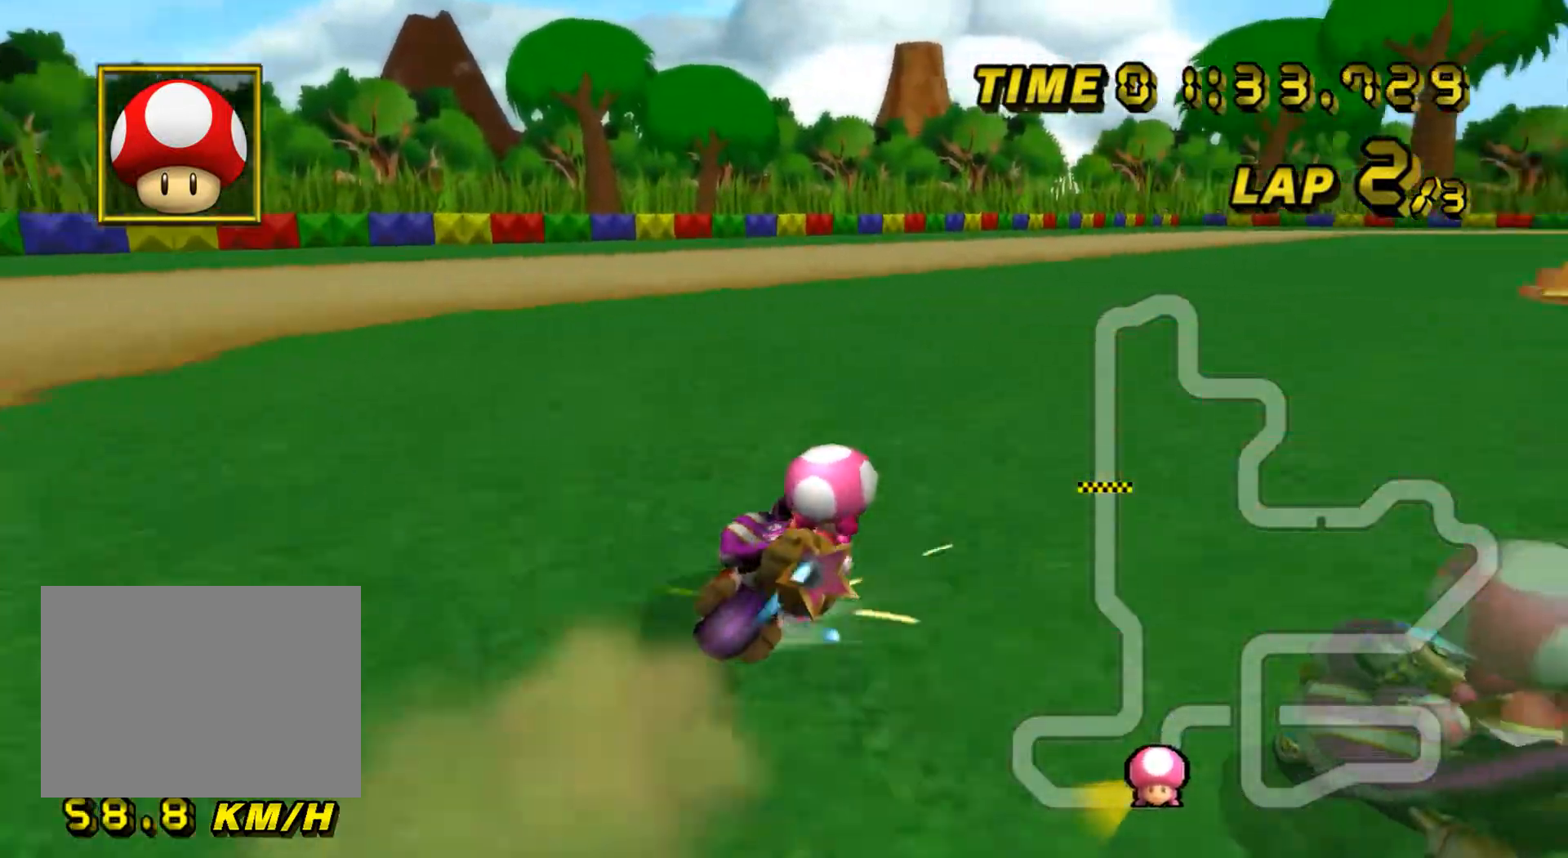
{"buttons": ["A", "R1"], "left_stick": "right", "events": []}
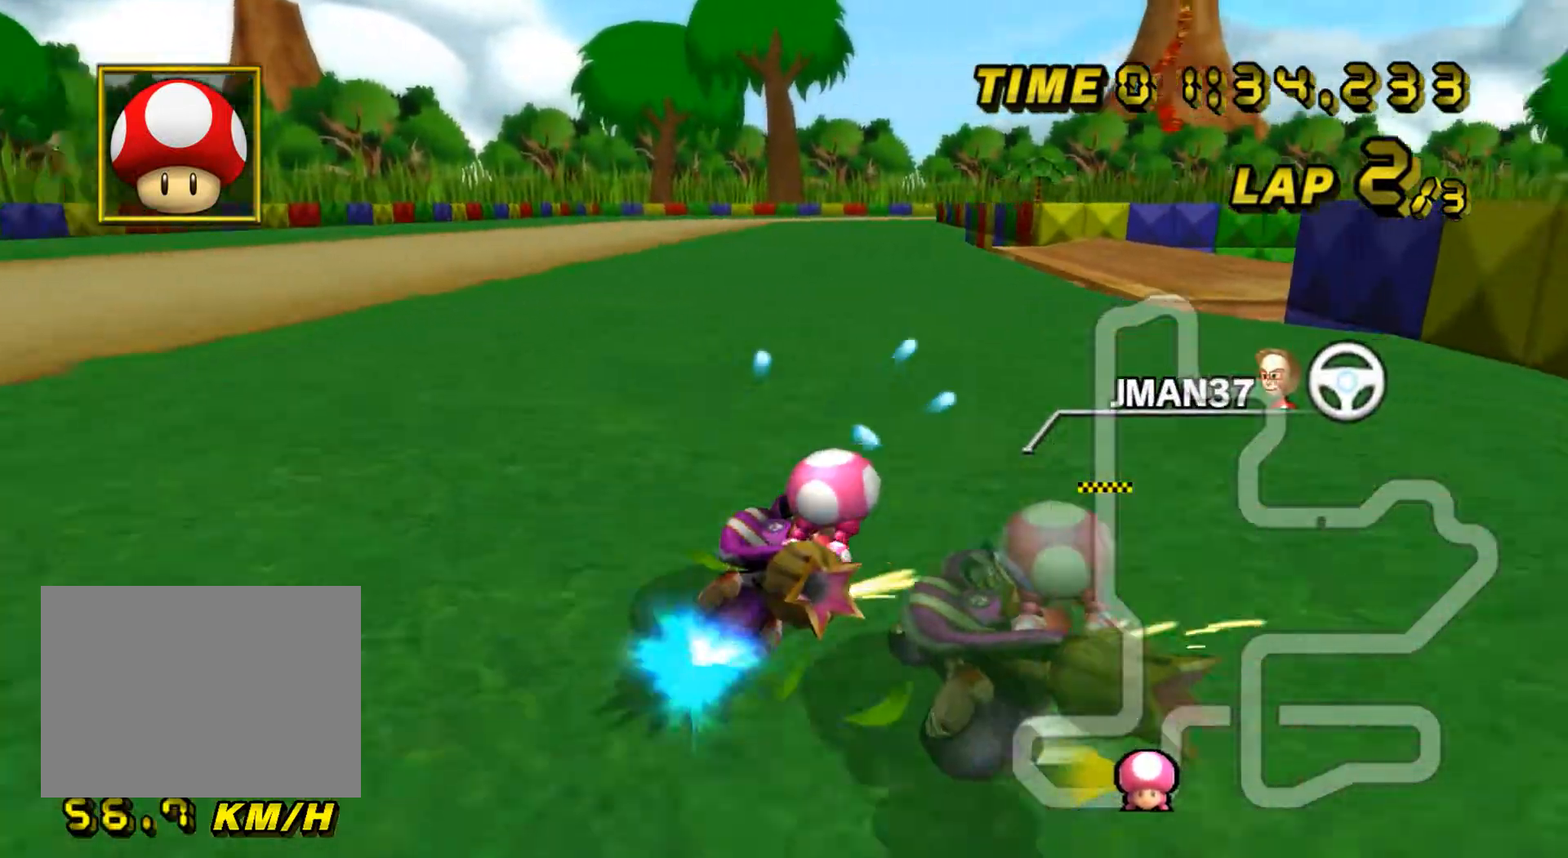
{"buttons": ["A", "R1"], "left_stick": "right", "events": []}
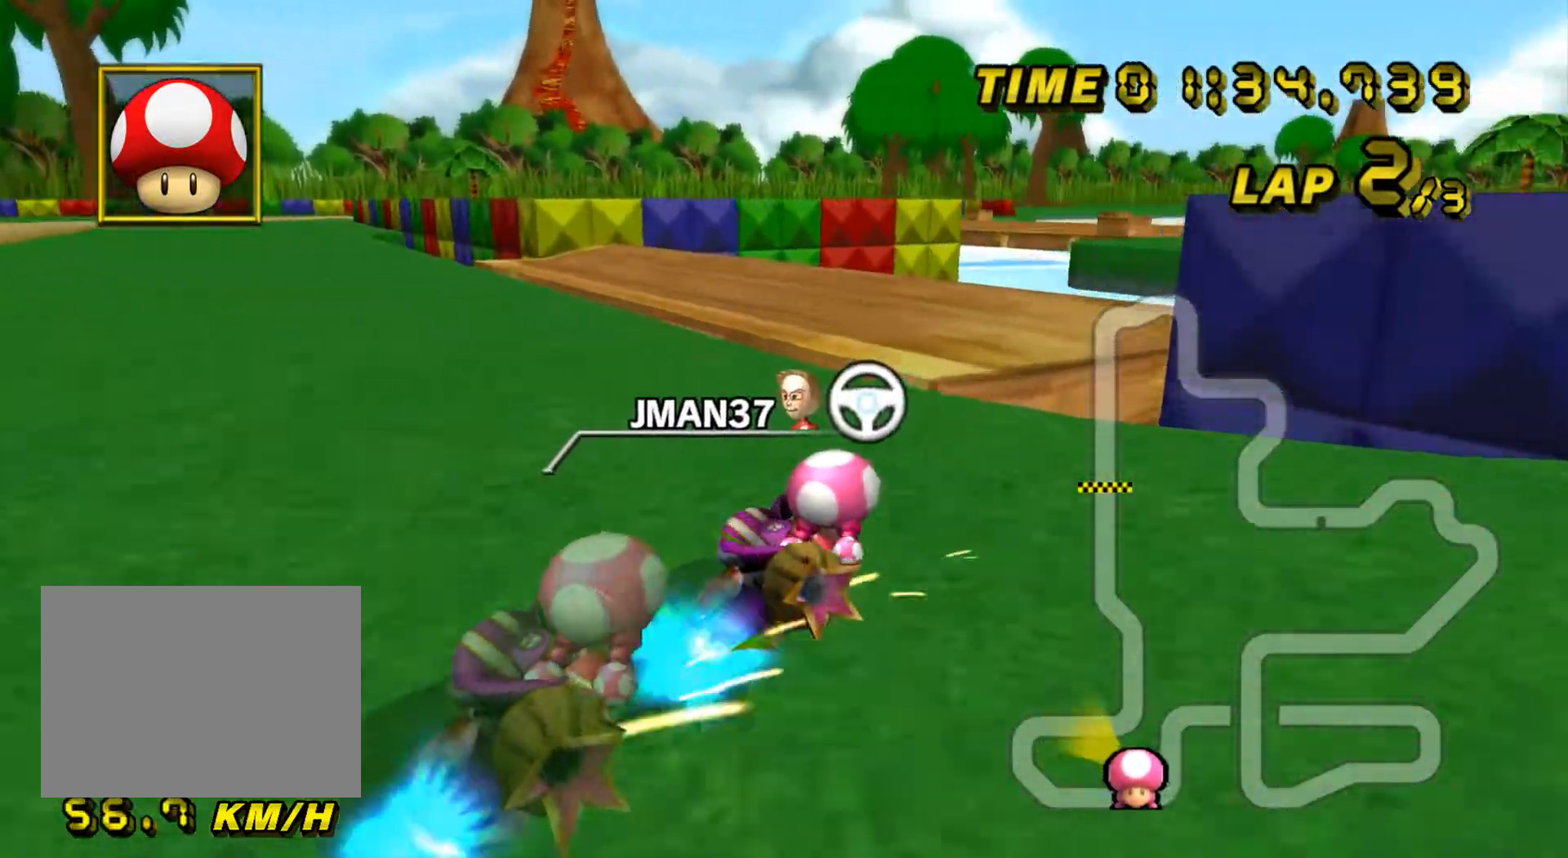
{"buttons": ["A"], "left_stick": "down-right", "events": [[267, "R1", "up"], [300, "DPAD_UP", "down"], [317, "DPAD_UP", "up"], [384, "DPAD_DOWN", "down"], [400, "DPAD_DOWN", "up"], [450, "DPAD_UP", "down"], [467, "DPAD_UP", "up"], [467, "left_stick", "down-right"]]}
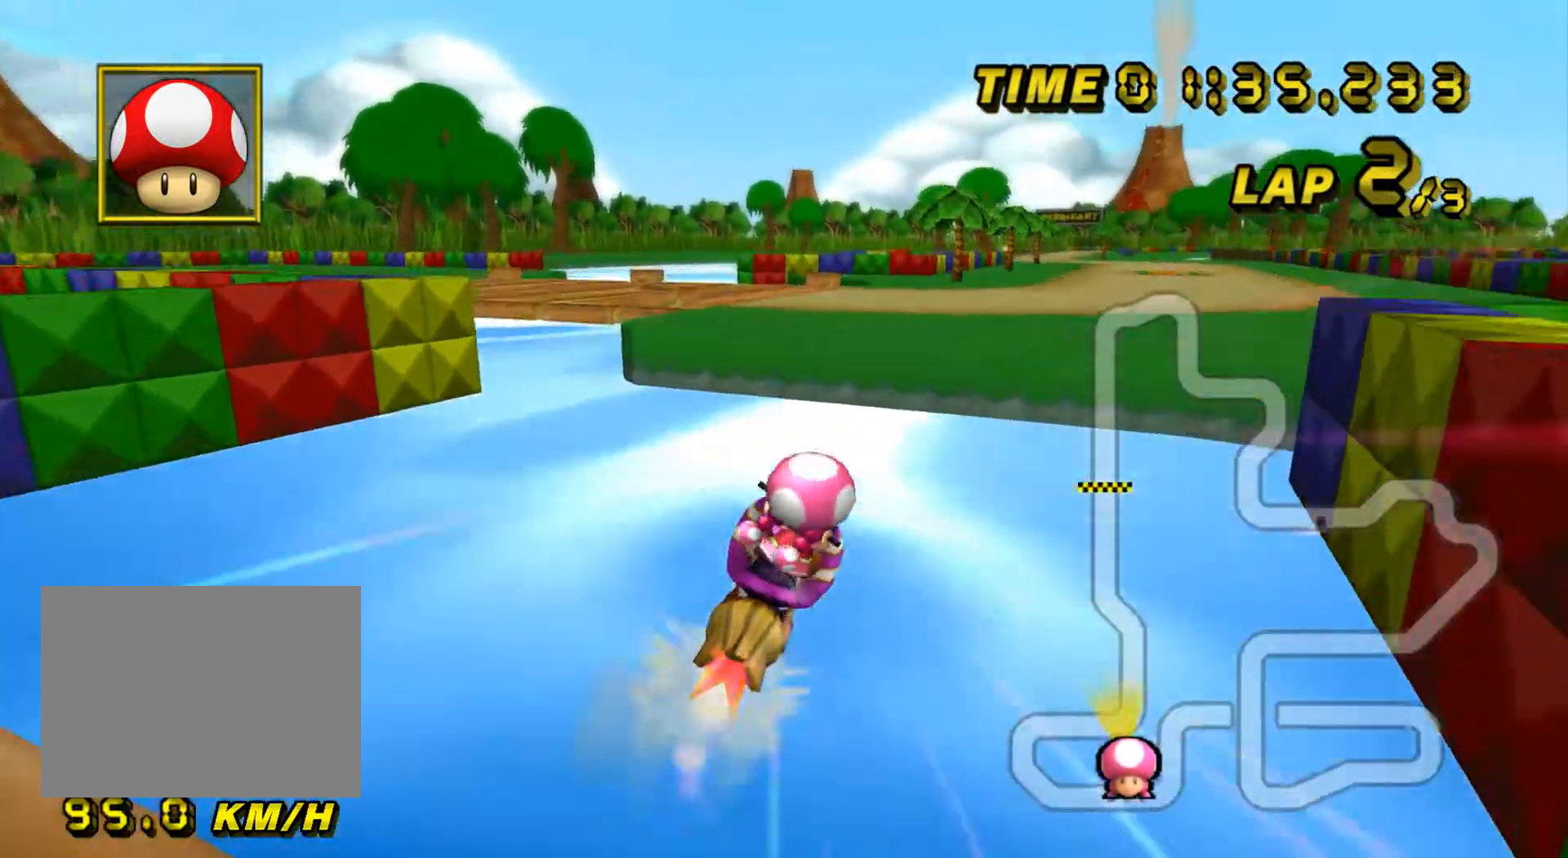
{"buttons": ["A"], "left_stick": "up", "events": [[84, "left_stick", "center"], [334, "left_stick", "up"]]}
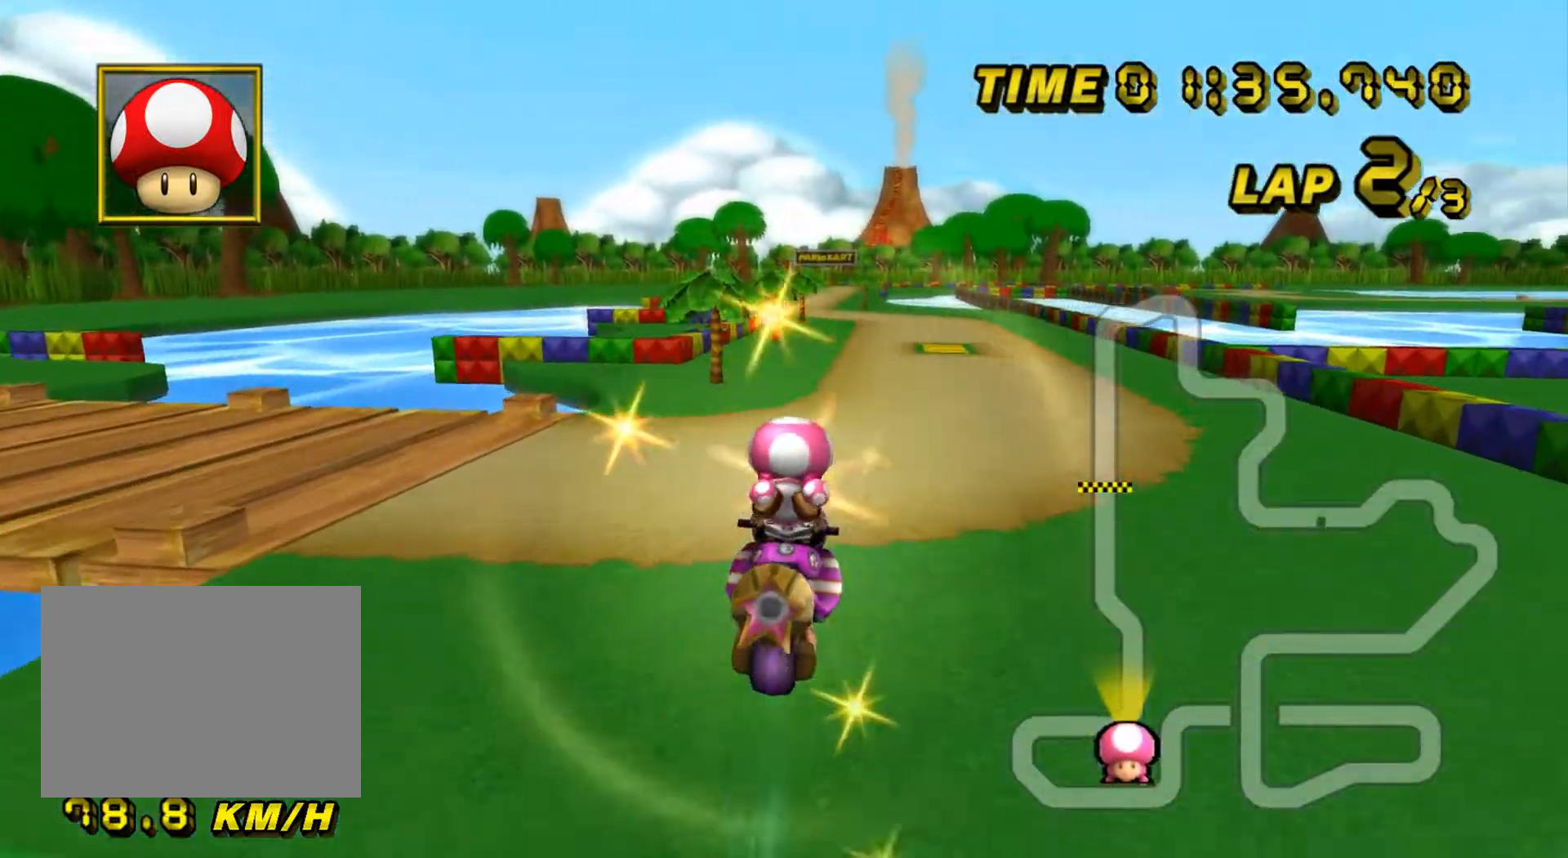
{"buttons": ["A", "R1"], "left_stick": "right", "events": [[167, "left_stick", "up-right"], [384, "R1", "down"], [500, "left_stick", "right"]]}
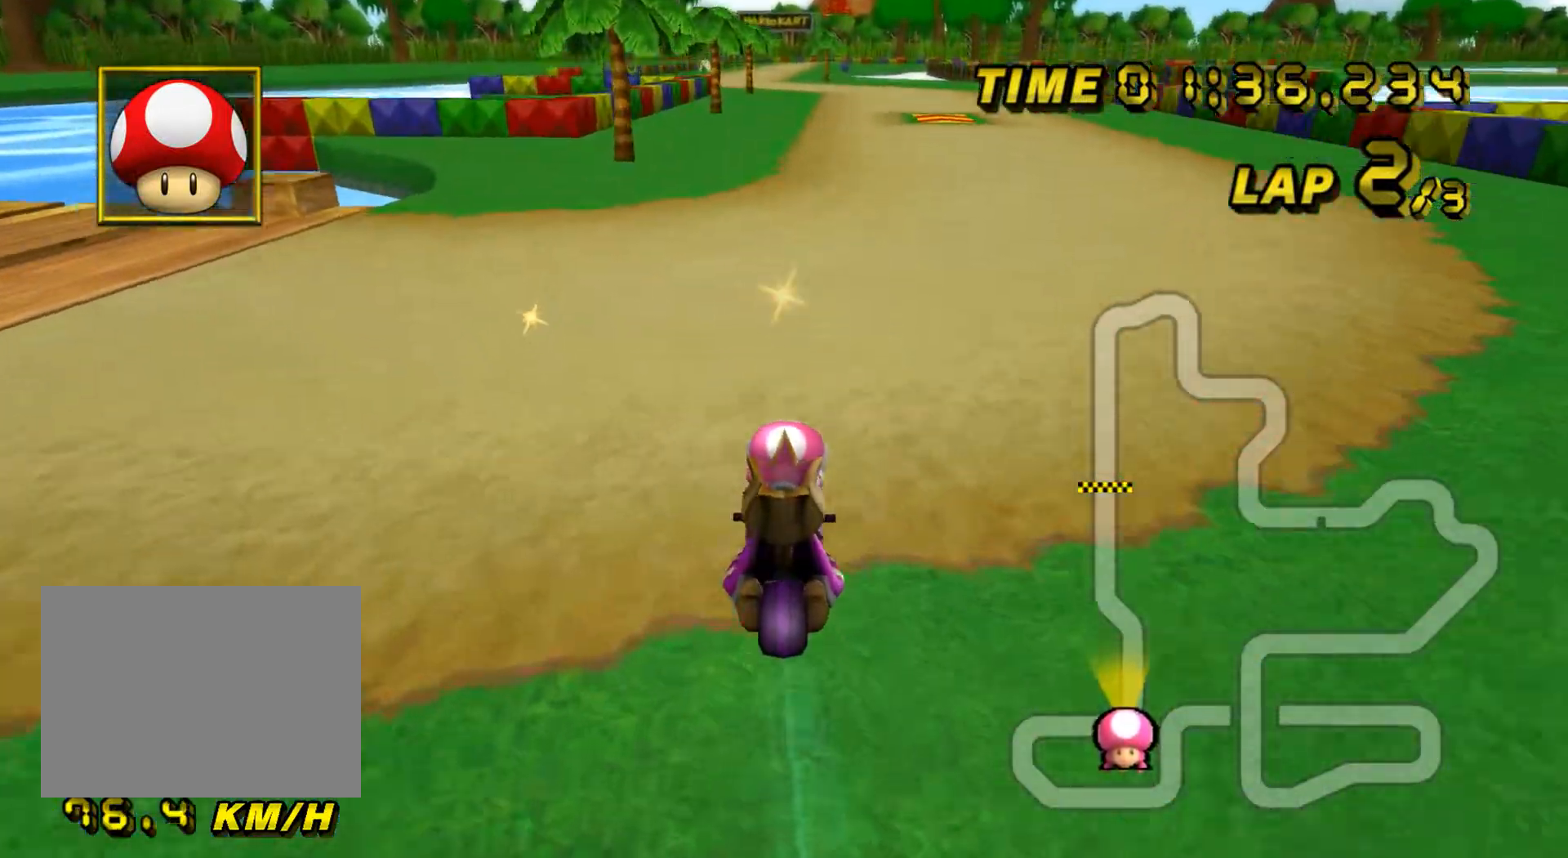
{"buttons": ["A"], "left_stick": "center", "events": [[134, "R1", "up"], [167, "DPAD_UP", "down"], [184, "DPAD_UP", "up"], [267, "DPAD_DOWN", "down"], [284, "DPAD_DOWN", "up"], [351, "DPAD_UP", "down"], [367, "DPAD_UP", "up"], [434, "left_stick", "center"]]}
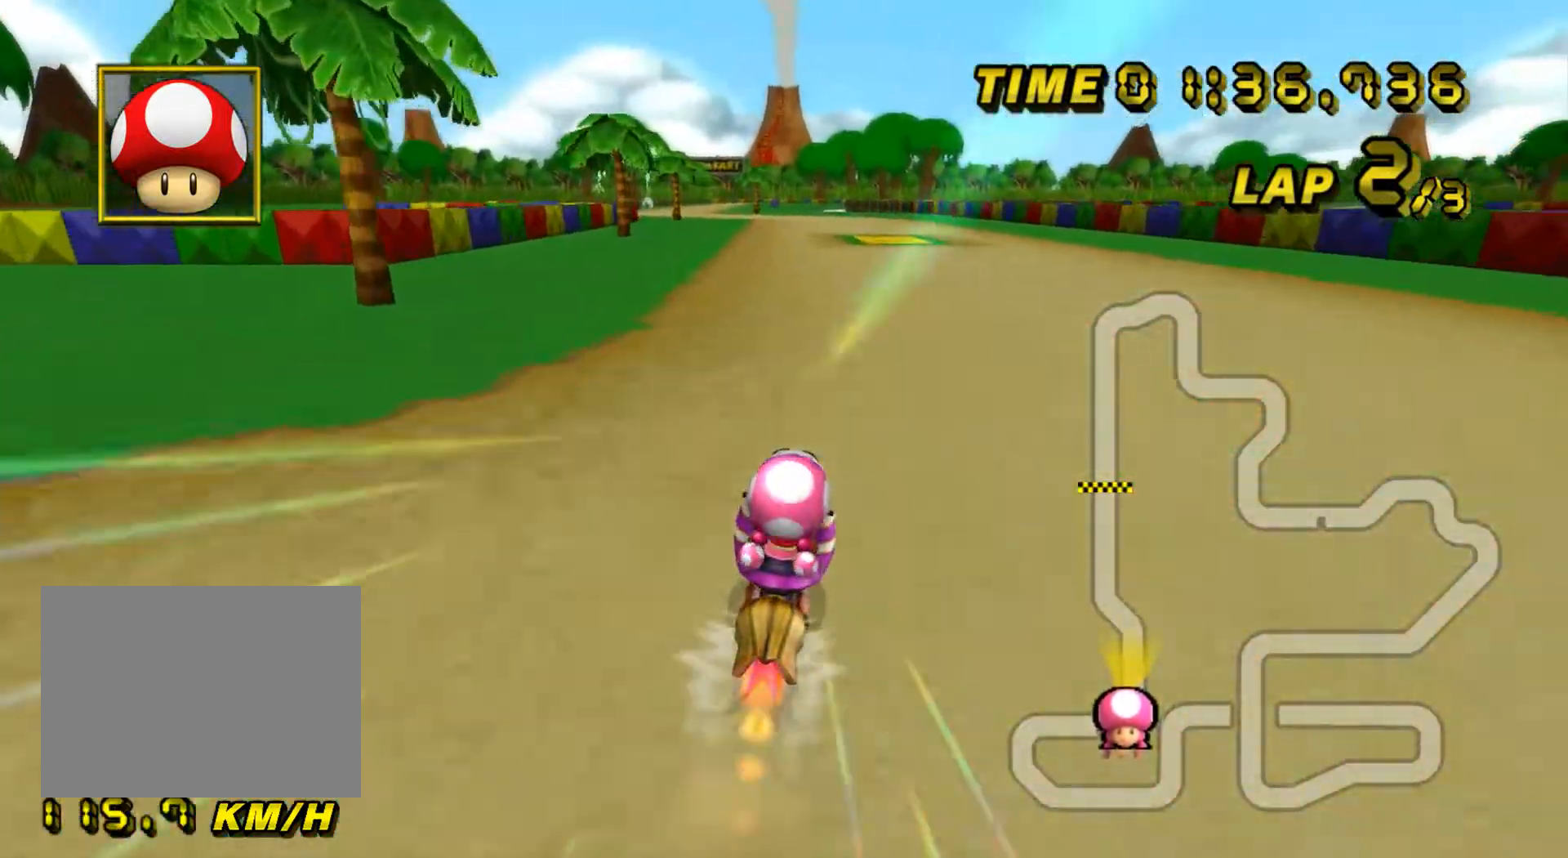
{"buttons": ["A"], "left_stick": "center", "events": []}
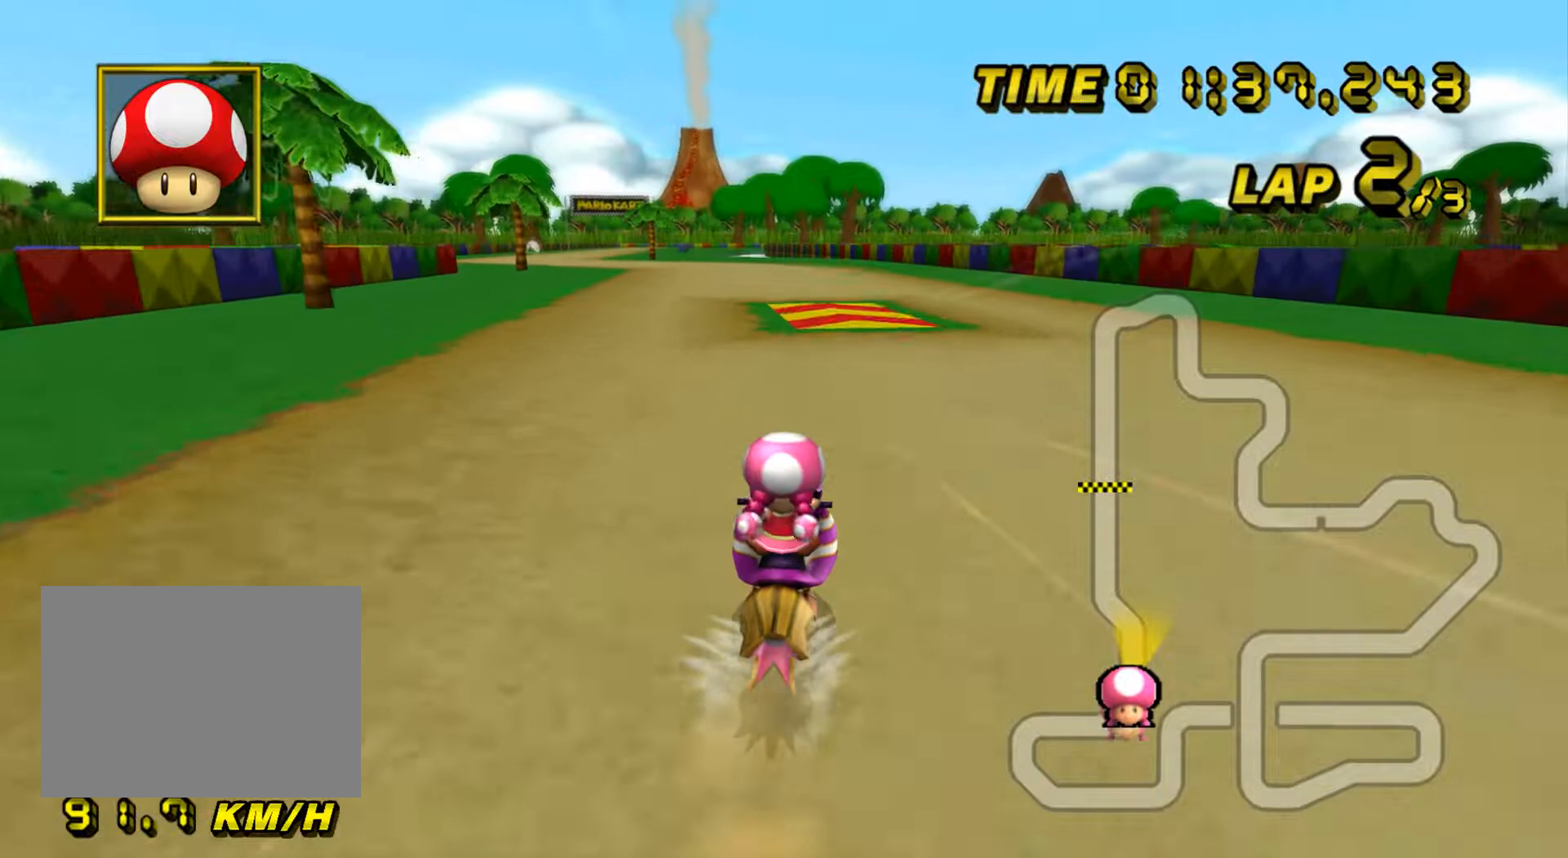
{"buttons": ["A", "R1"], "left_stick": "left", "events": [[251, "left_stick", "left"], [267, "R1", "down"]]}